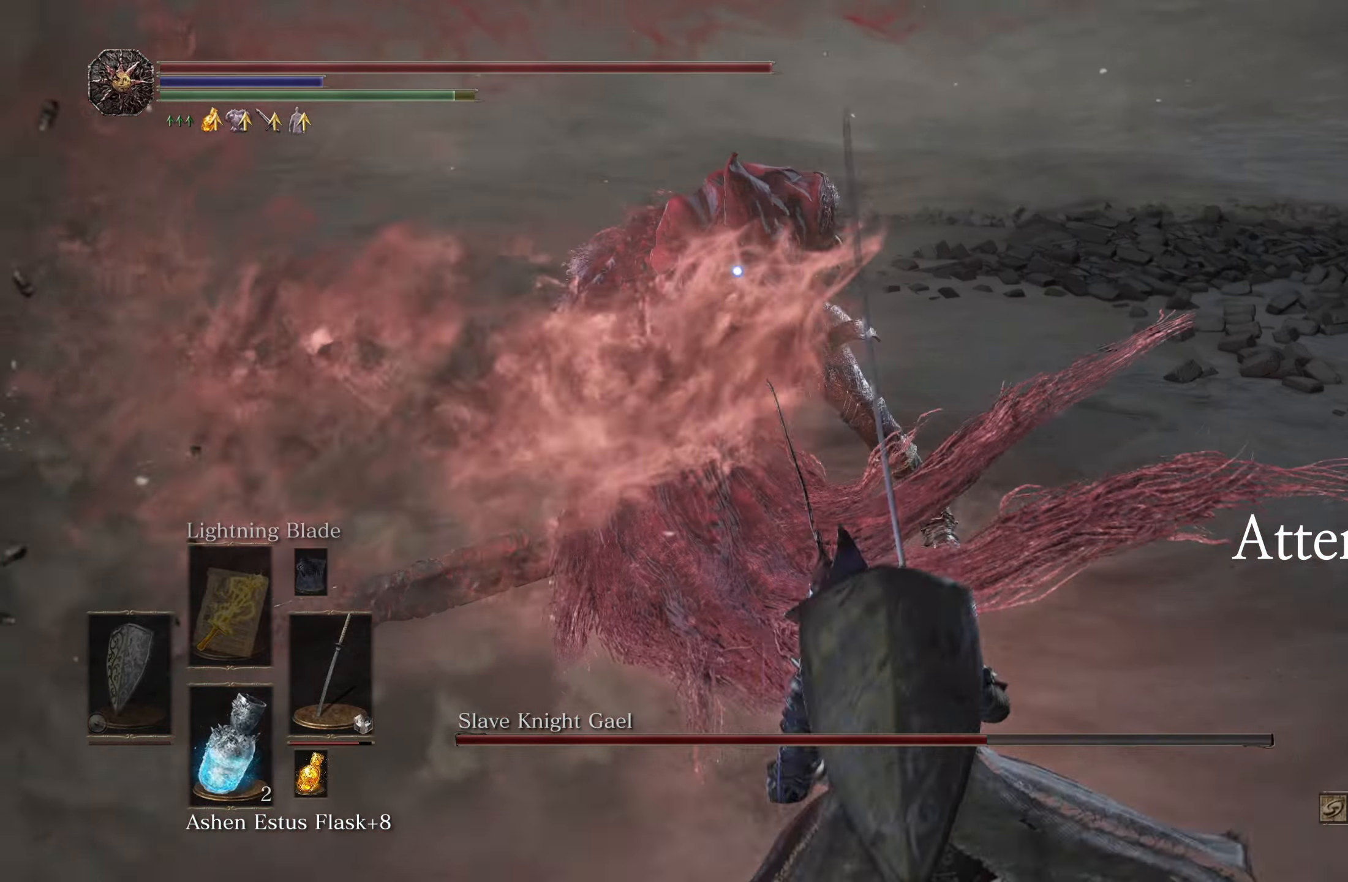
Gameplay with a controller (Xbox layout); each line is a JSON object with the inputs held at the frame after it. "events" lists button and stick changes between this image and that frame as [ms after this image, input, new state], when the widget could be followed in between. Not read: L3.
{"buttons": [], "left_stick": "up", "right_stick": "center", "events": [[317, "left_stick", "right"], [383, "left_stick", "up-right"], [483, "left_stick", "up"]]}
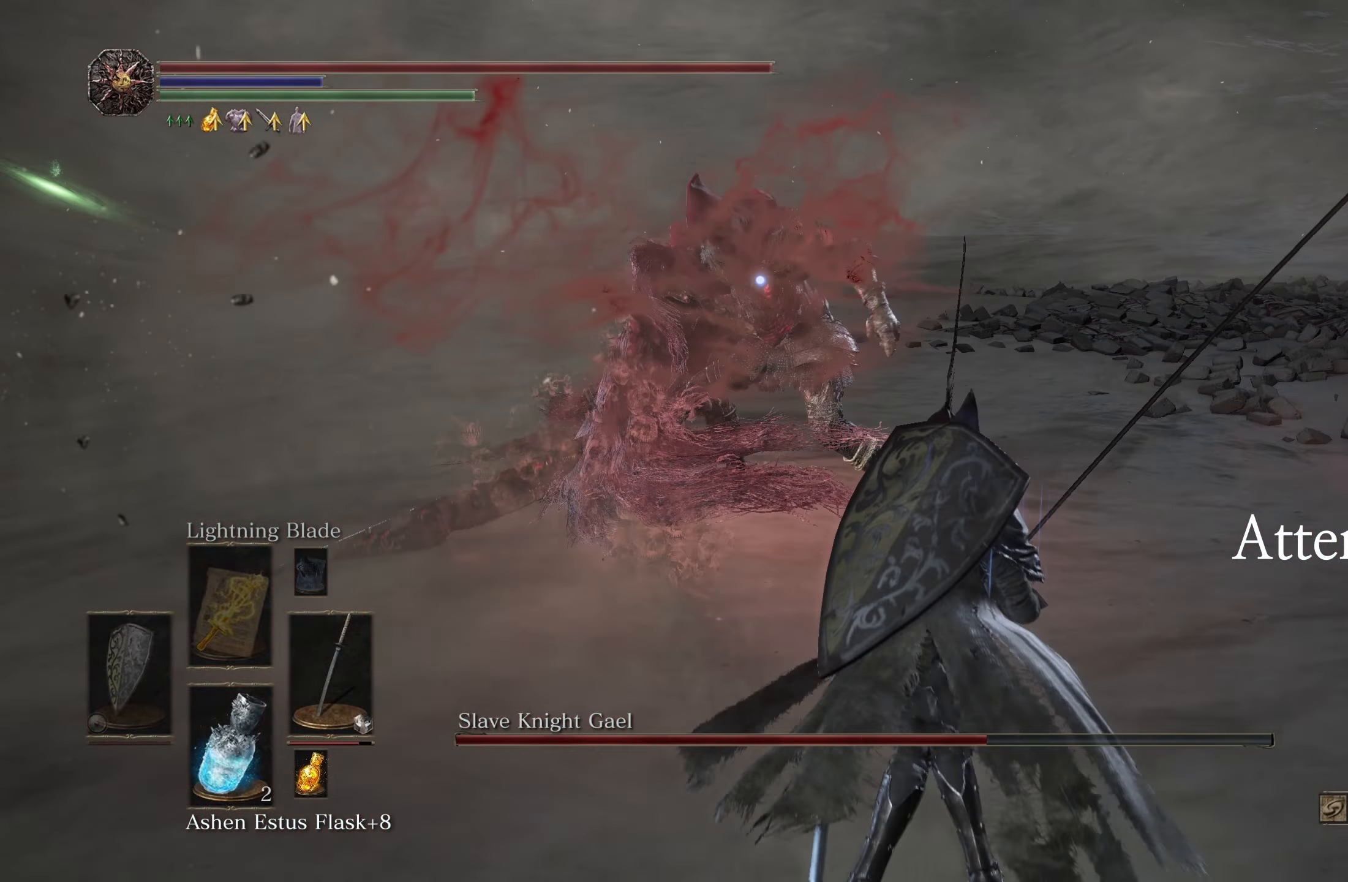
{"buttons": [], "left_stick": "up", "right_stick": "center", "events": [[17, "R1", "down"], [150, "R1", "up"]]}
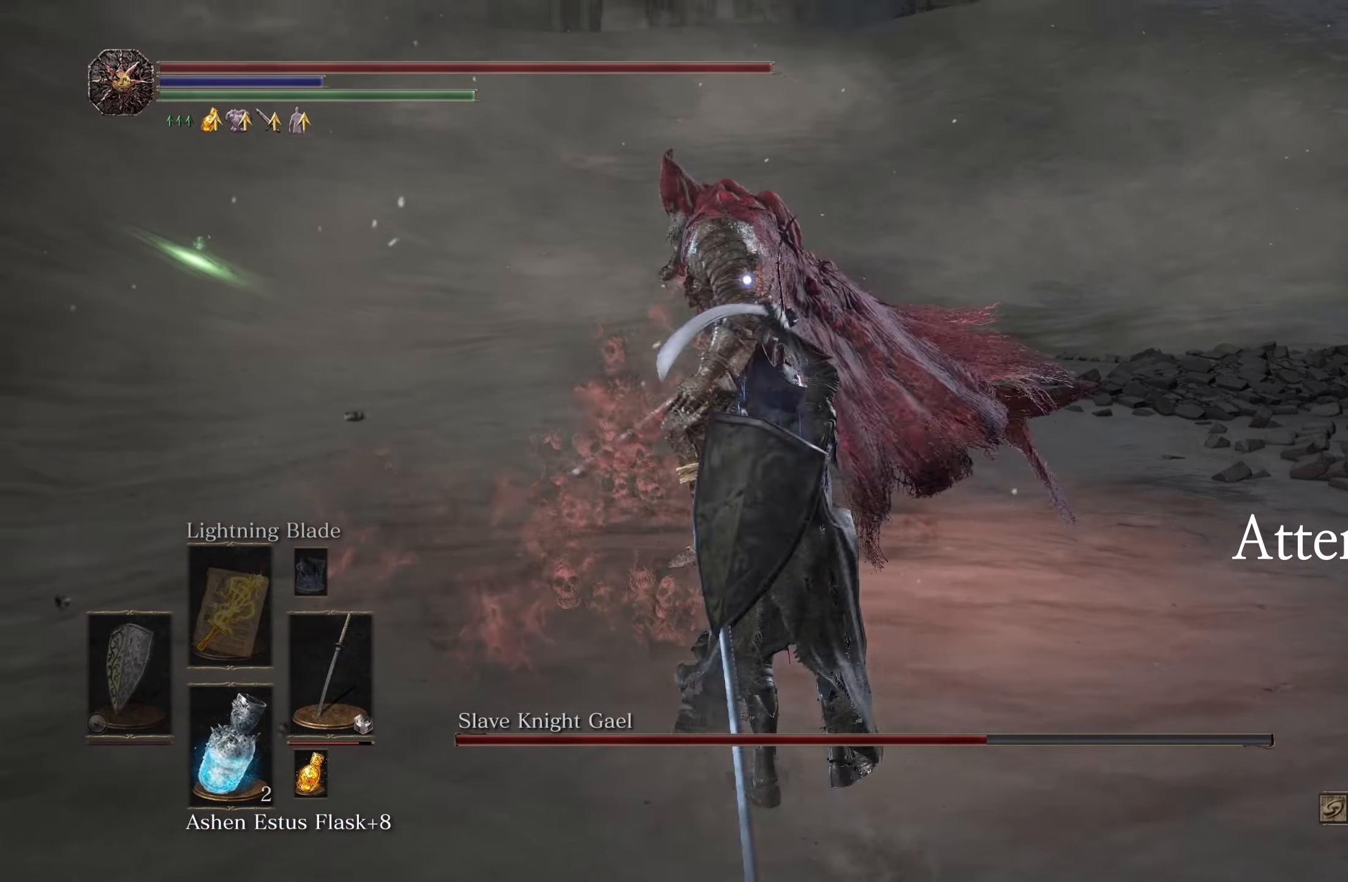
{"buttons": [], "left_stick": "down", "right_stick": "center", "events": [[117, "left_stick", "center"], [267, "left_stick", "down-right"], [450, "left_stick", "down"]]}
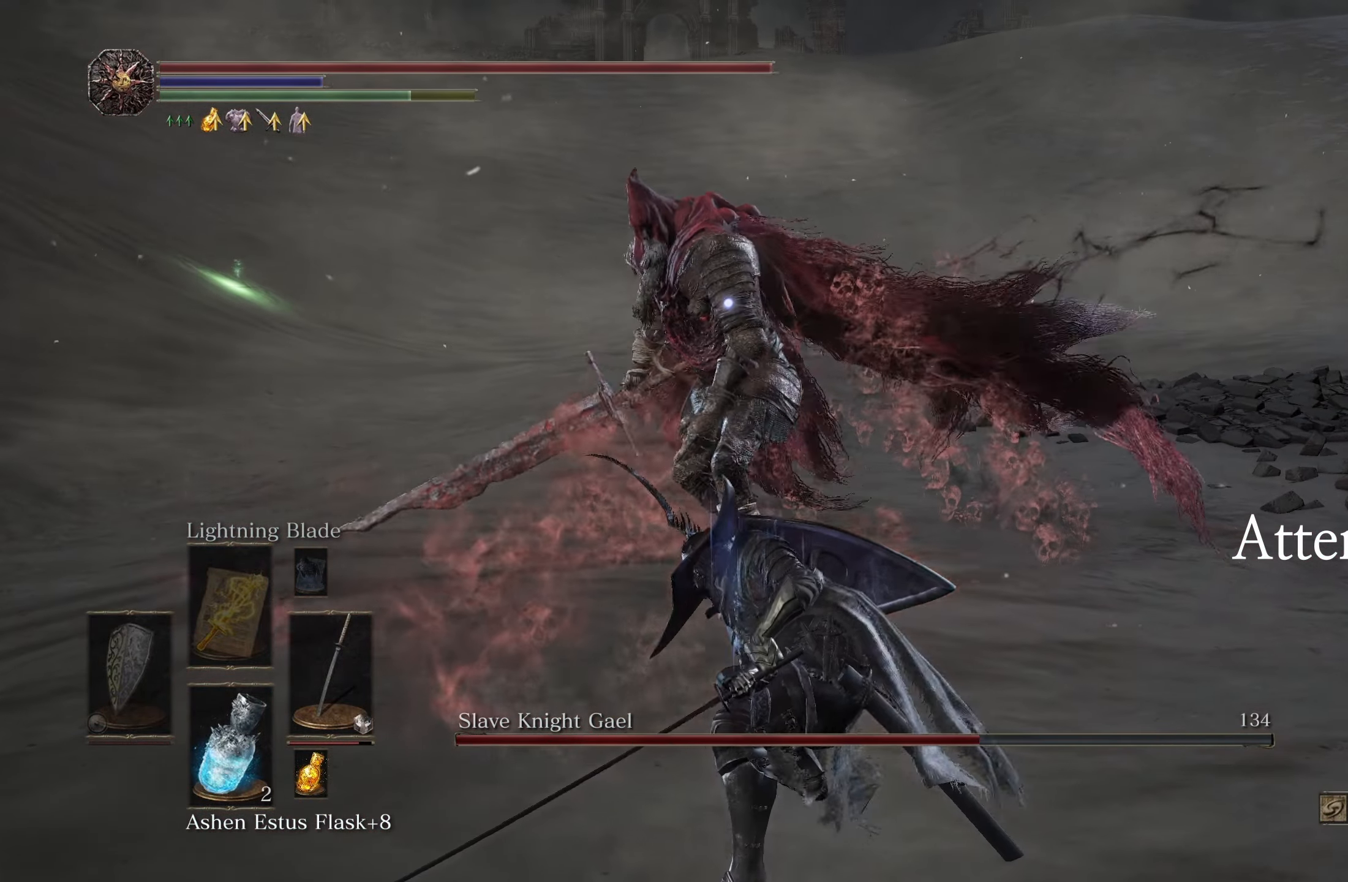
{"buttons": [], "left_stick": "down", "right_stick": "center", "events": []}
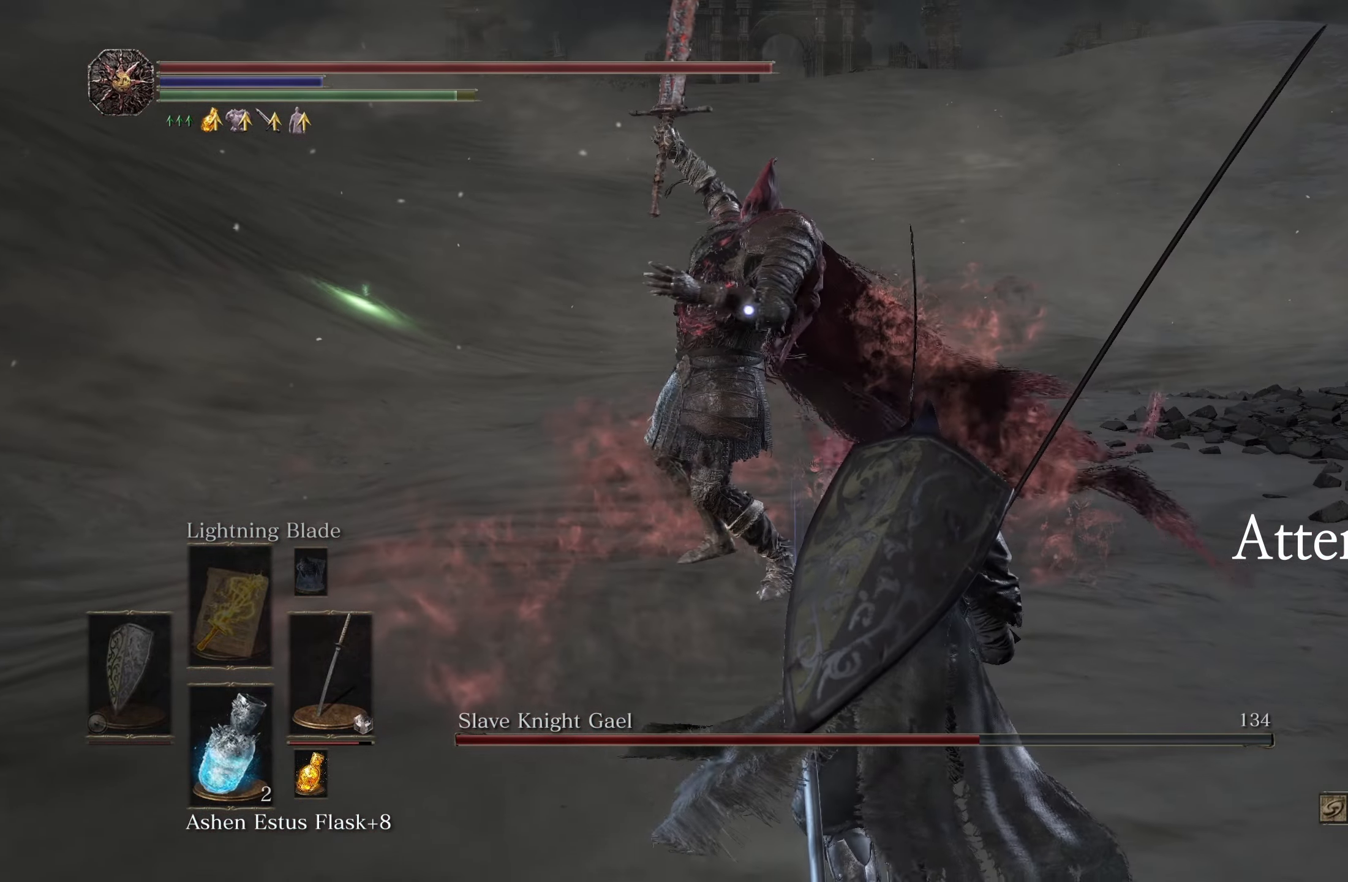
{"buttons": [], "left_stick": "down-left", "right_stick": "center", "events": [[217, "left_stick", "down-left"], [250, "B", "down"], [300, "B", "up"]]}
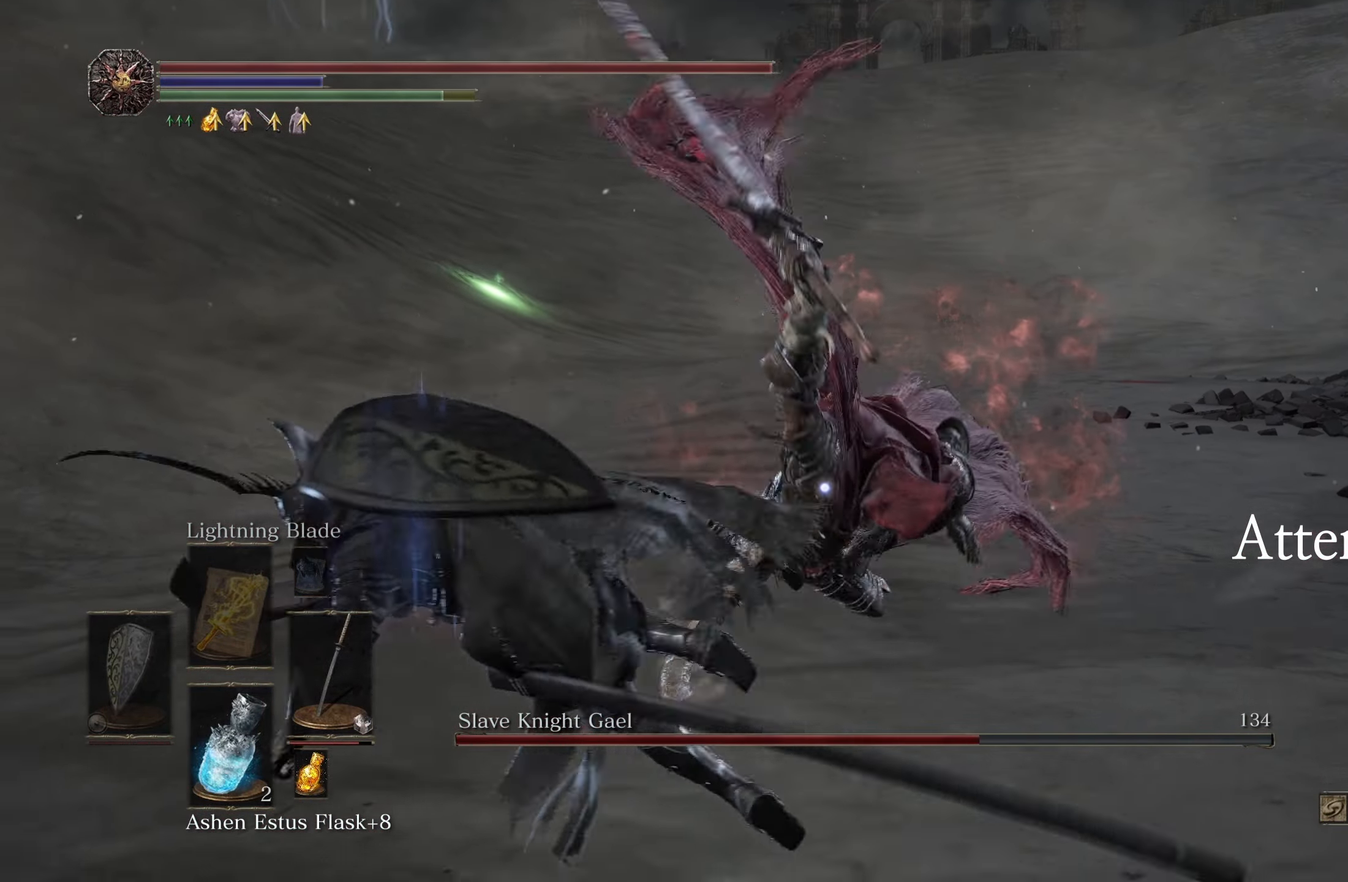
{"buttons": [], "left_stick": "down-left", "right_stick": "center"}
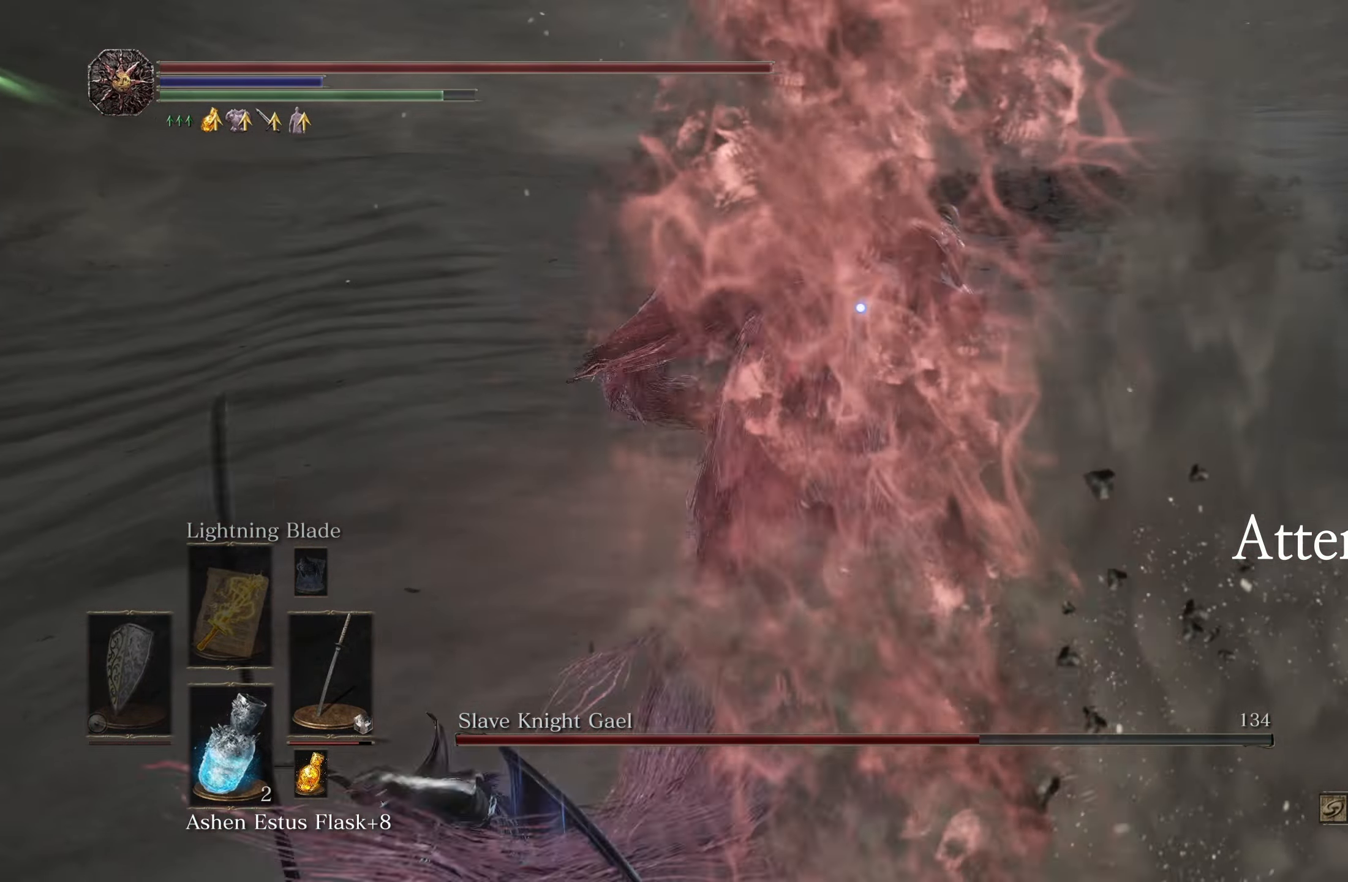
{"buttons": [], "left_stick": "down-left", "right_stick": "center", "events": []}
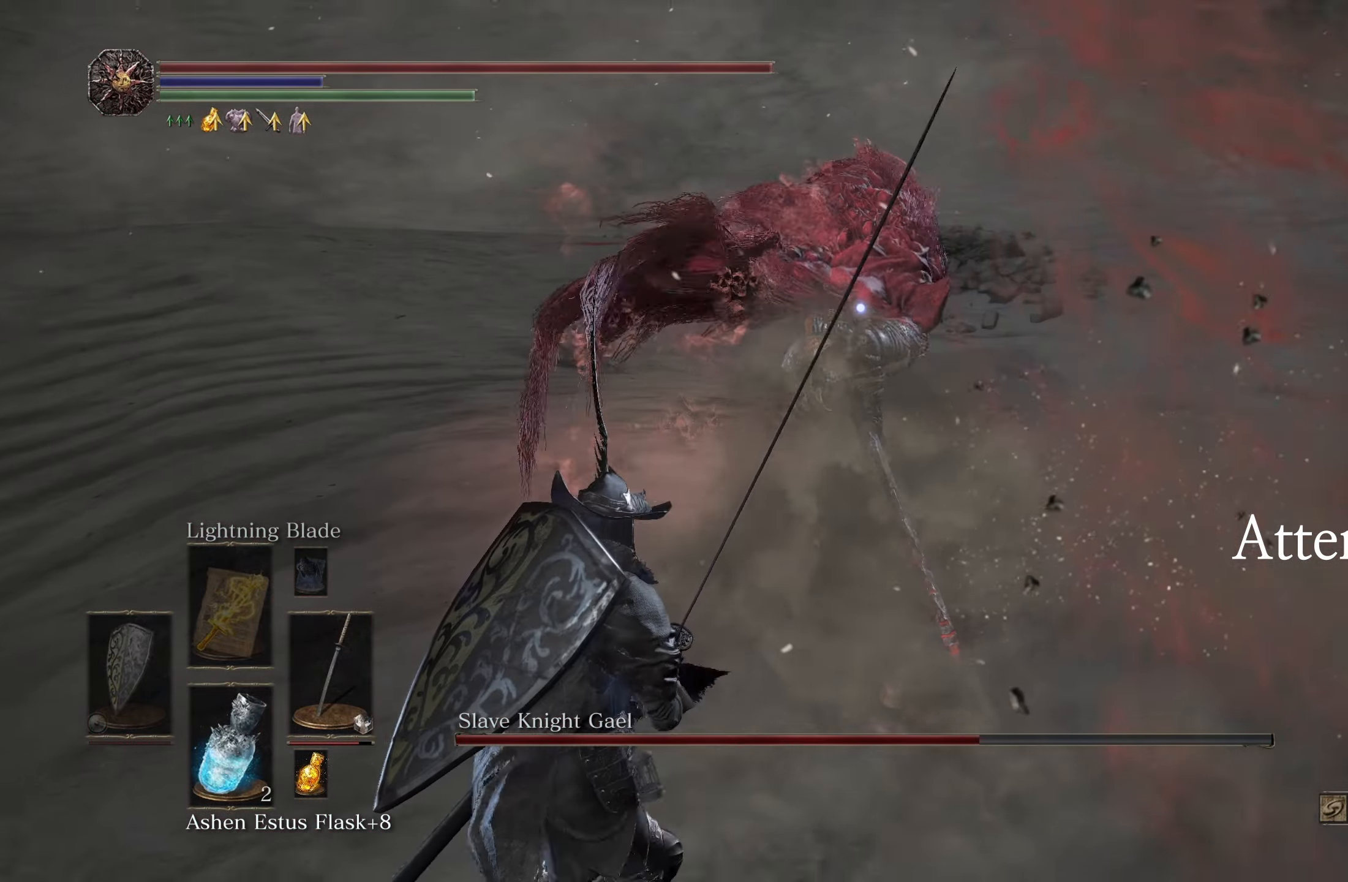
{"buttons": [], "left_stick": "down", "right_stick": "center", "events": [[400, "left_stick", "down"]]}
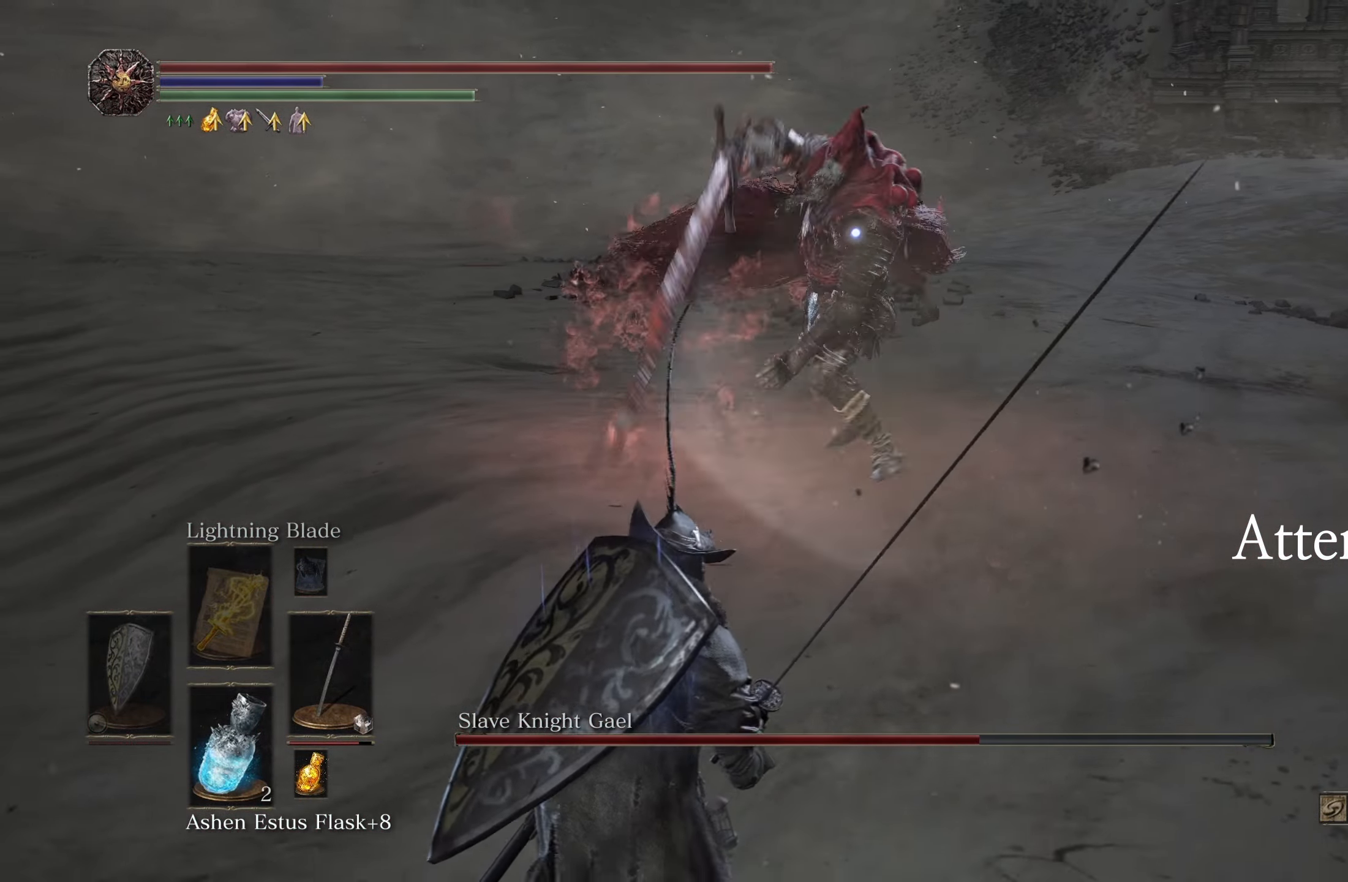
{"buttons": ["B"], "left_stick": "up", "right_stick": "center", "events": [[83, "B", "down"], [150, "left_stick", "right"], [417, "left_stick", "up"]]}
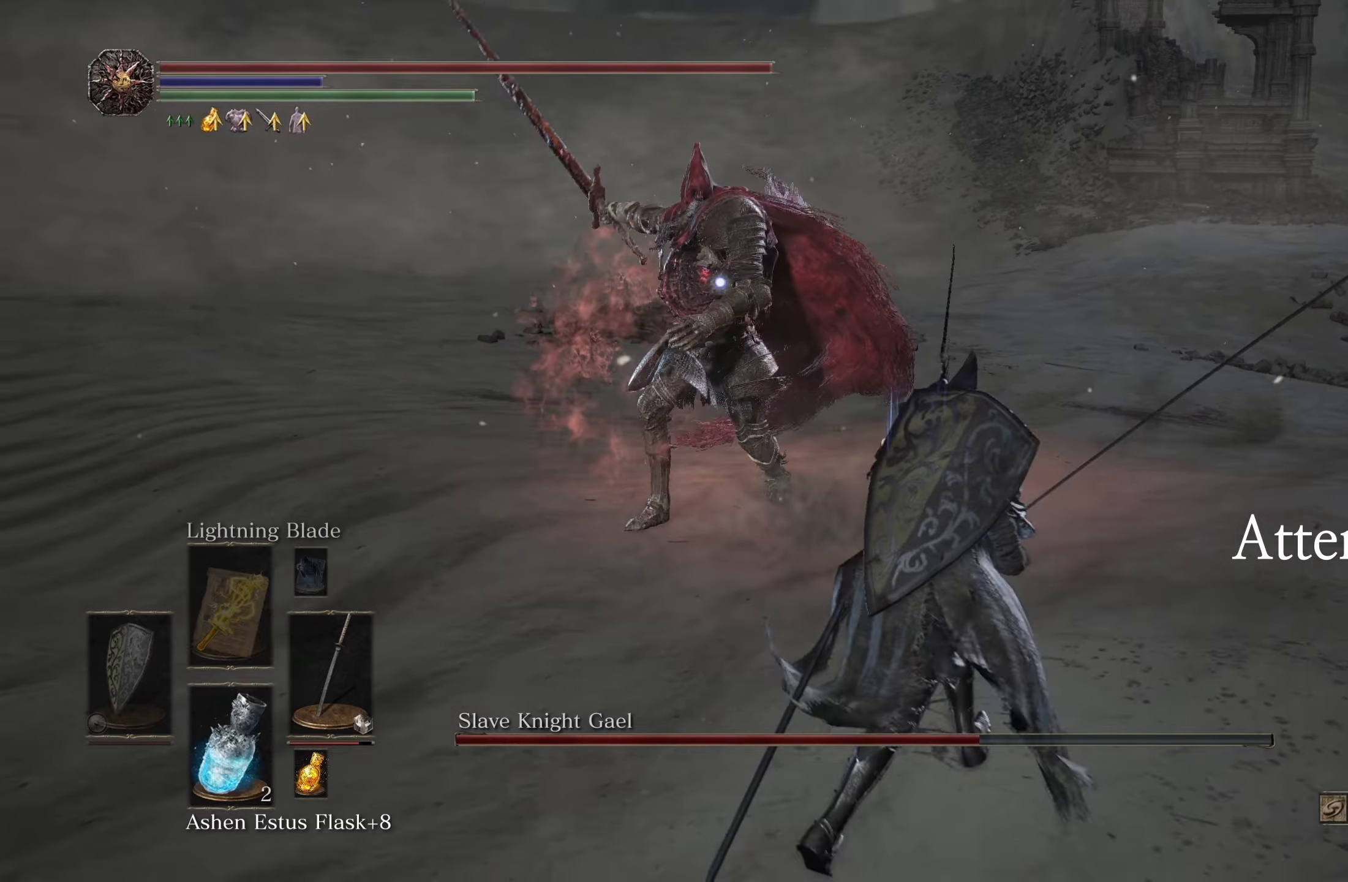
{"buttons": [], "left_stick": "up", "right_stick": "center", "events": [[84, "R1", "down"], [217, "R1", "up"], [284, "B", "up"]]}
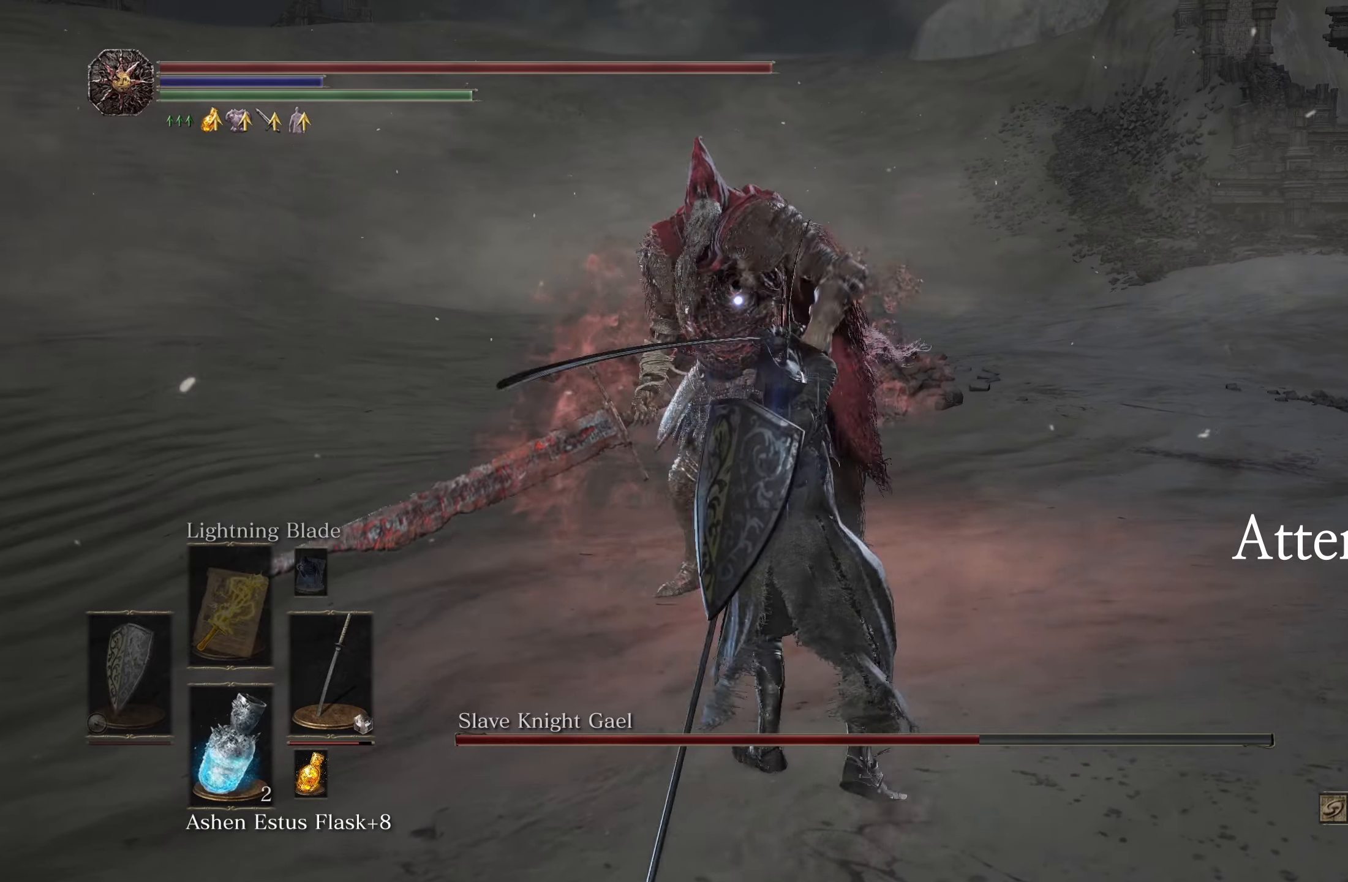
{"buttons": [], "left_stick": "right", "right_stick": "center", "events": [[117, "left_stick", "center"], [300, "left_stick", "right"]]}
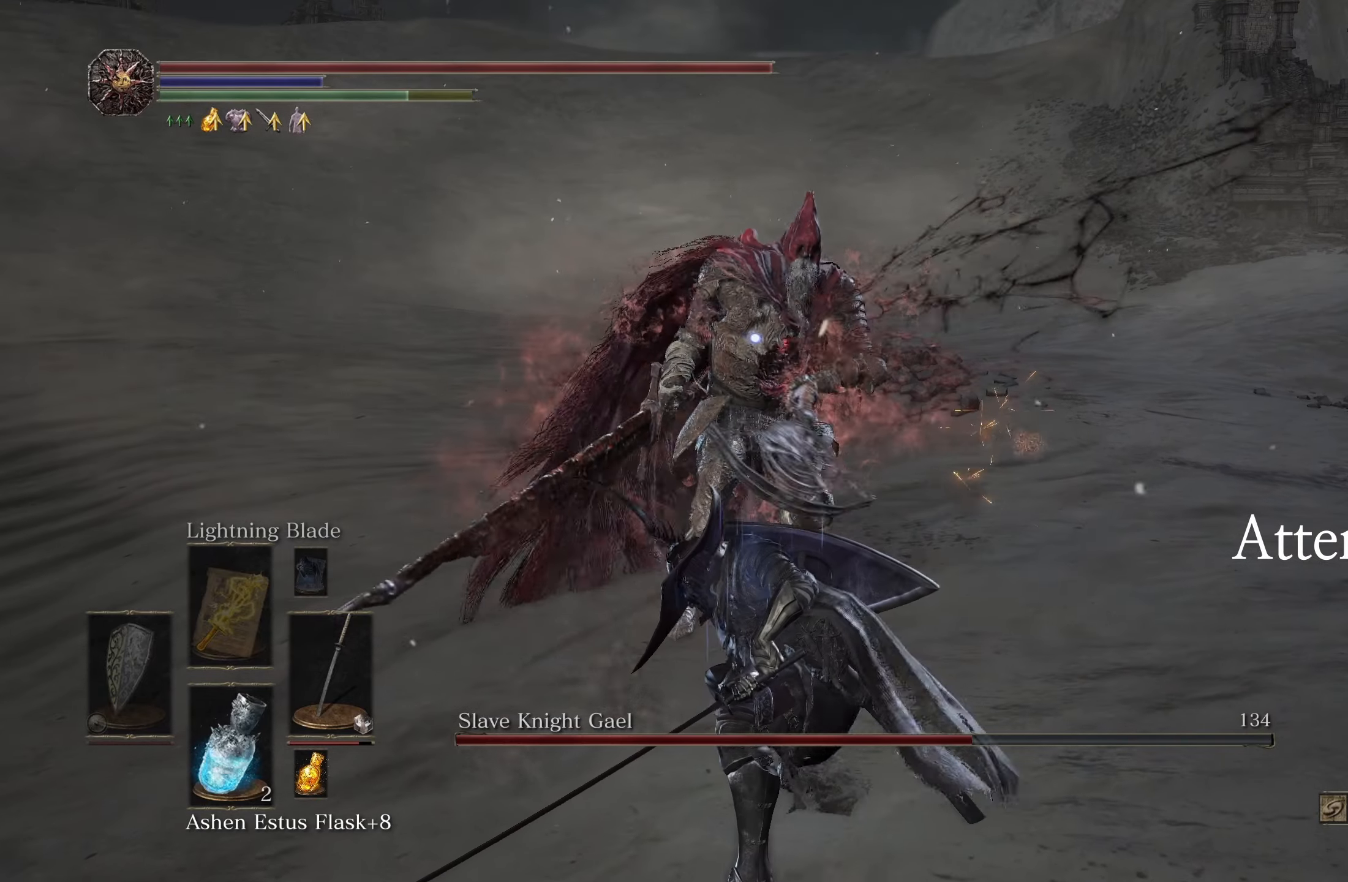
{"buttons": [], "left_stick": "right", "right_stick": "center", "events": [[200, "left_stick", "up-right"], [367, "left_stick", "right"], [400, "B", "down"], [500, "B", "up"]]}
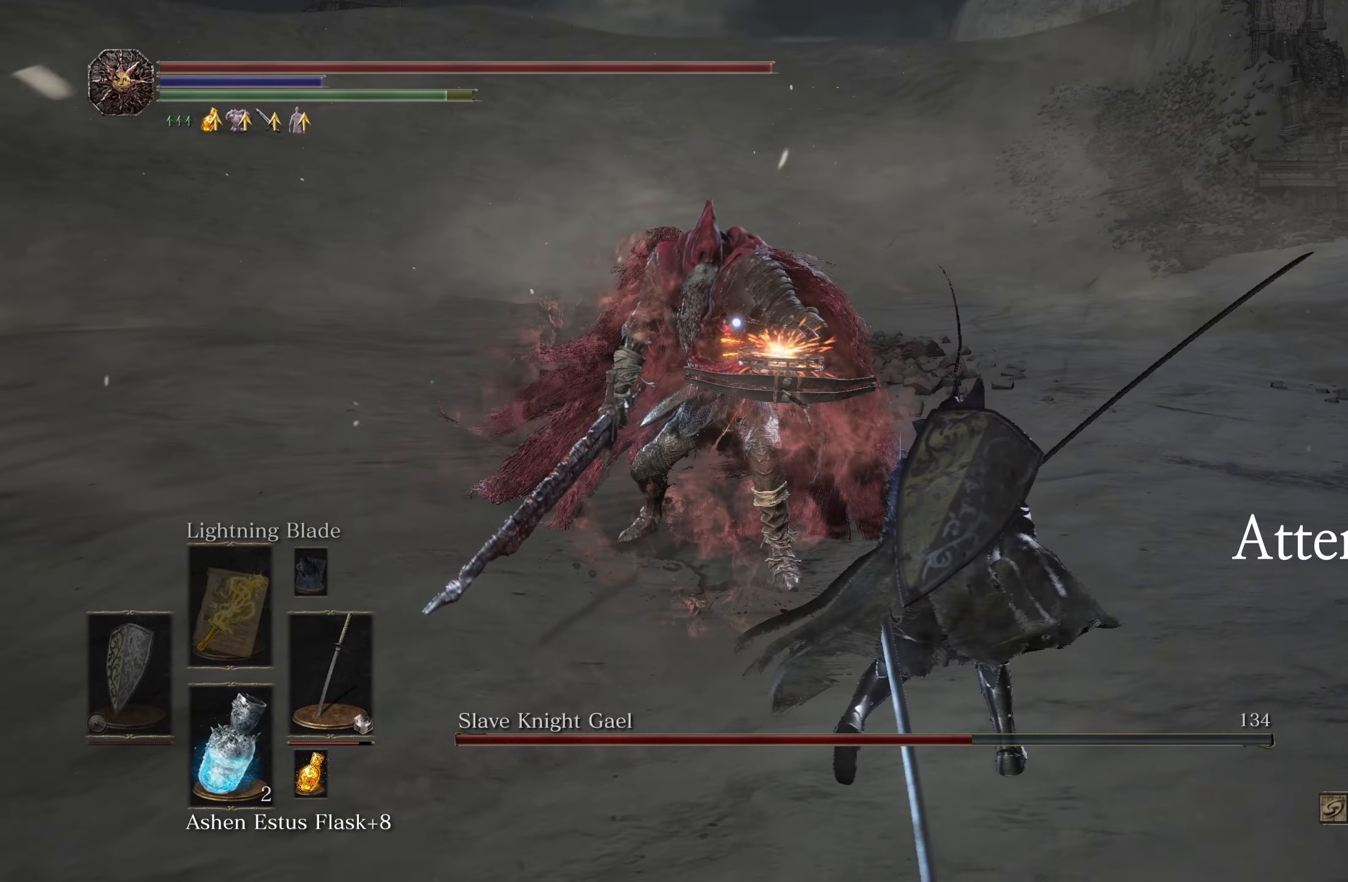
{"buttons": [], "left_stick": "right", "right_stick": "center", "events": []}
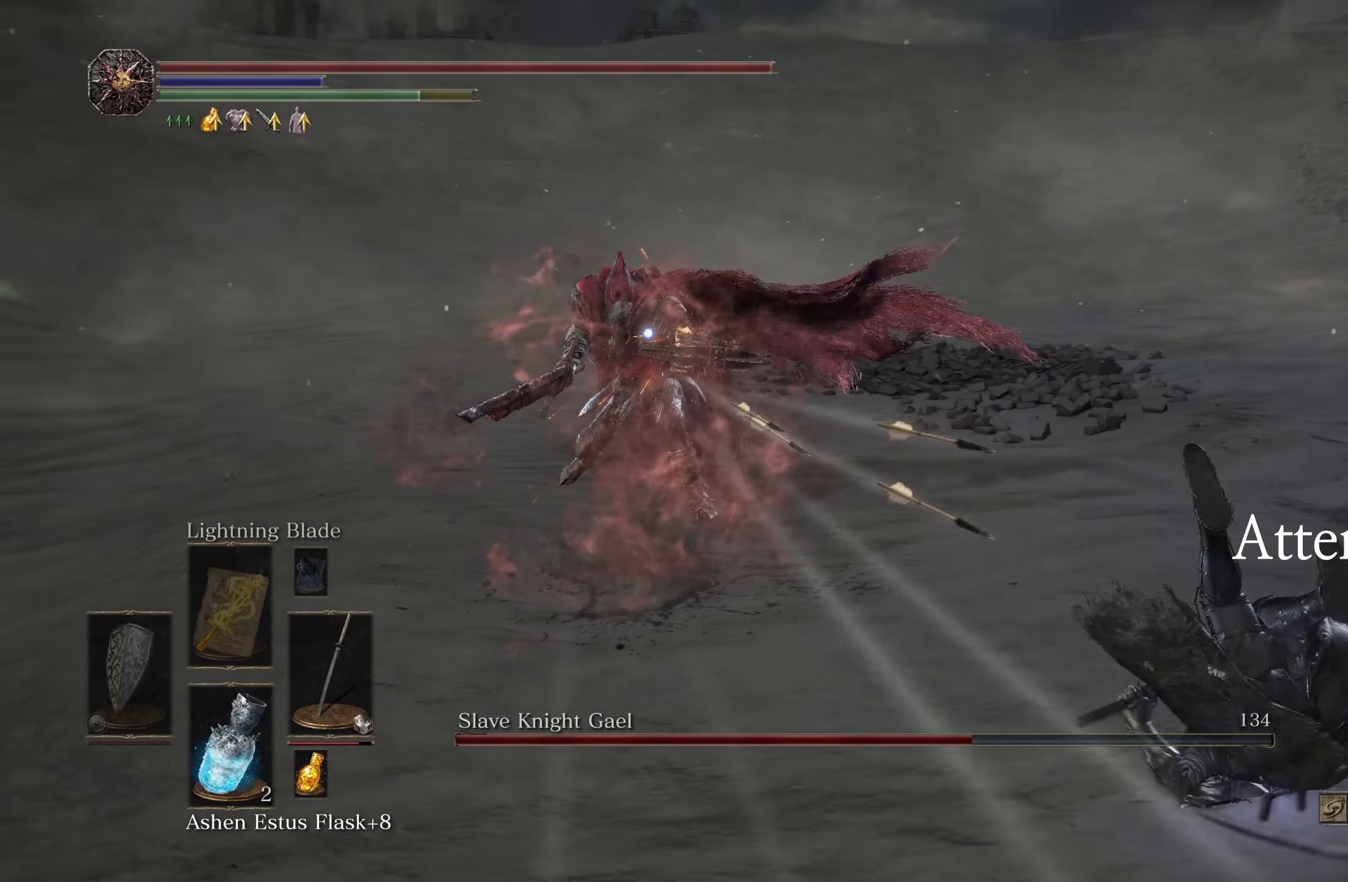
{"buttons": [], "left_stick": "right", "right_stick": "center", "events": [[17, "B", "down"], [84, "B", "up"]]}
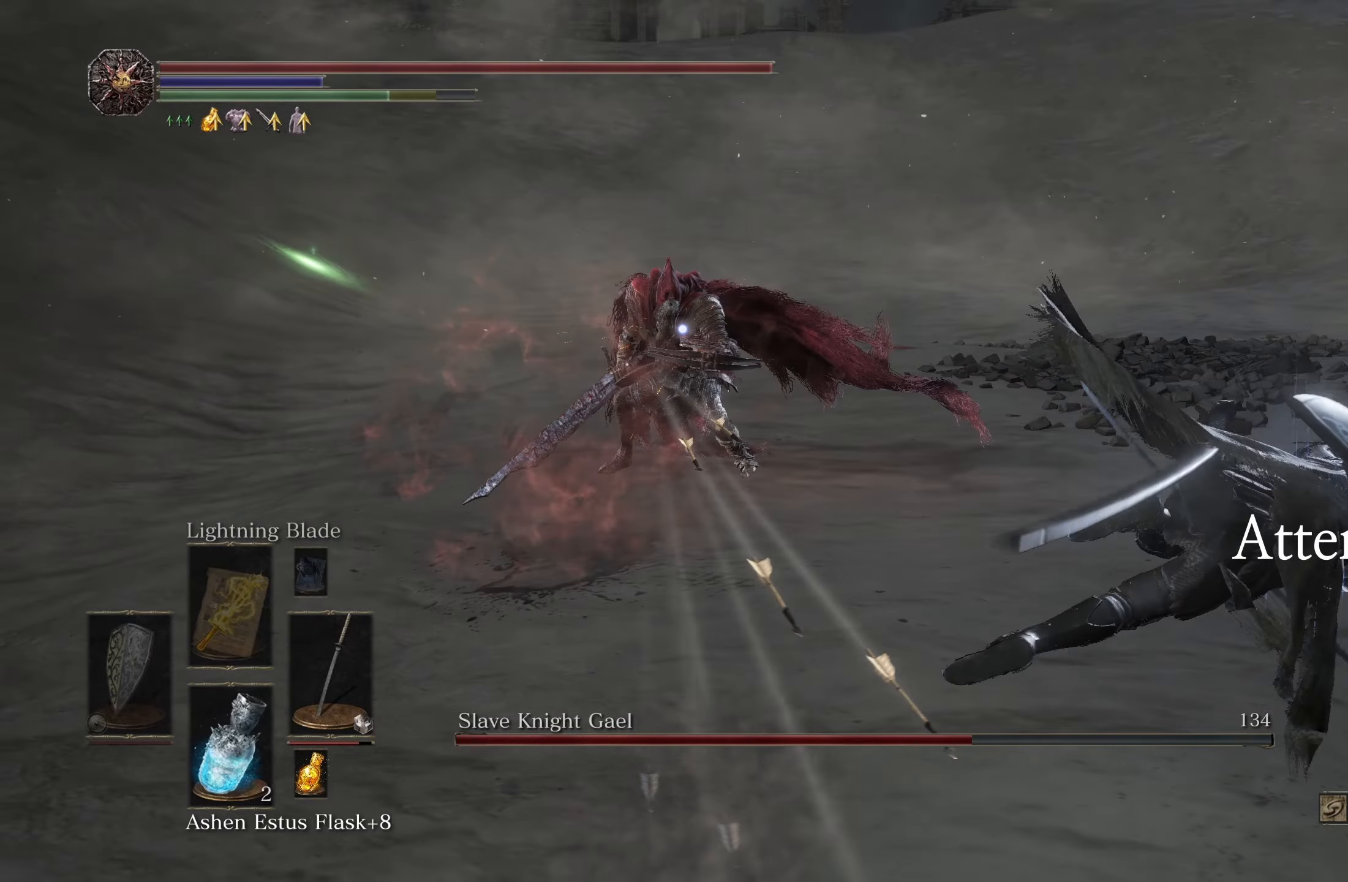
{"buttons": [], "left_stick": "up", "right_stick": "center", "events": [[500, "left_stick", "up"]]}
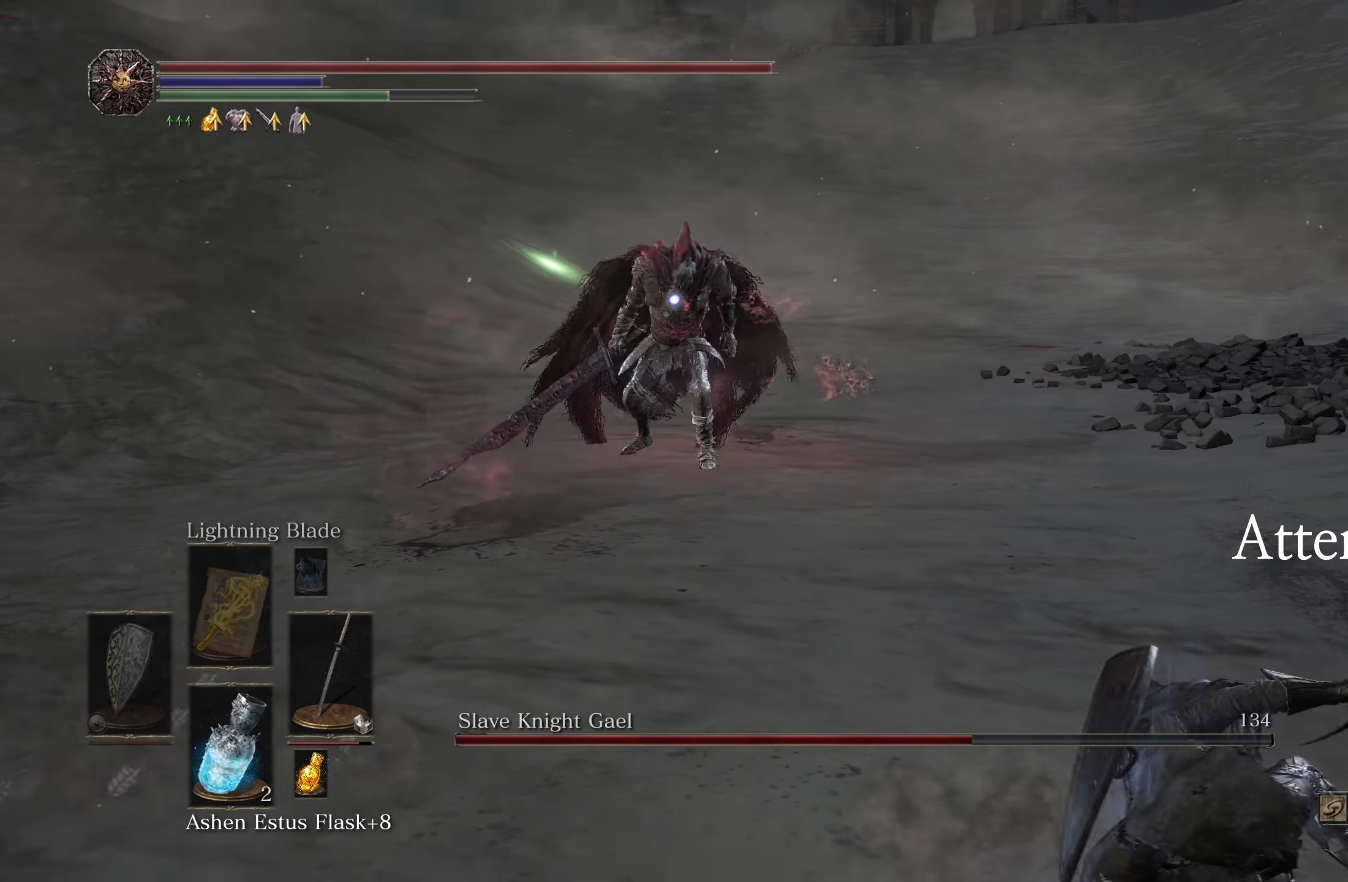
{"buttons": [], "left_stick": "up", "right_stick": "center", "events": []}
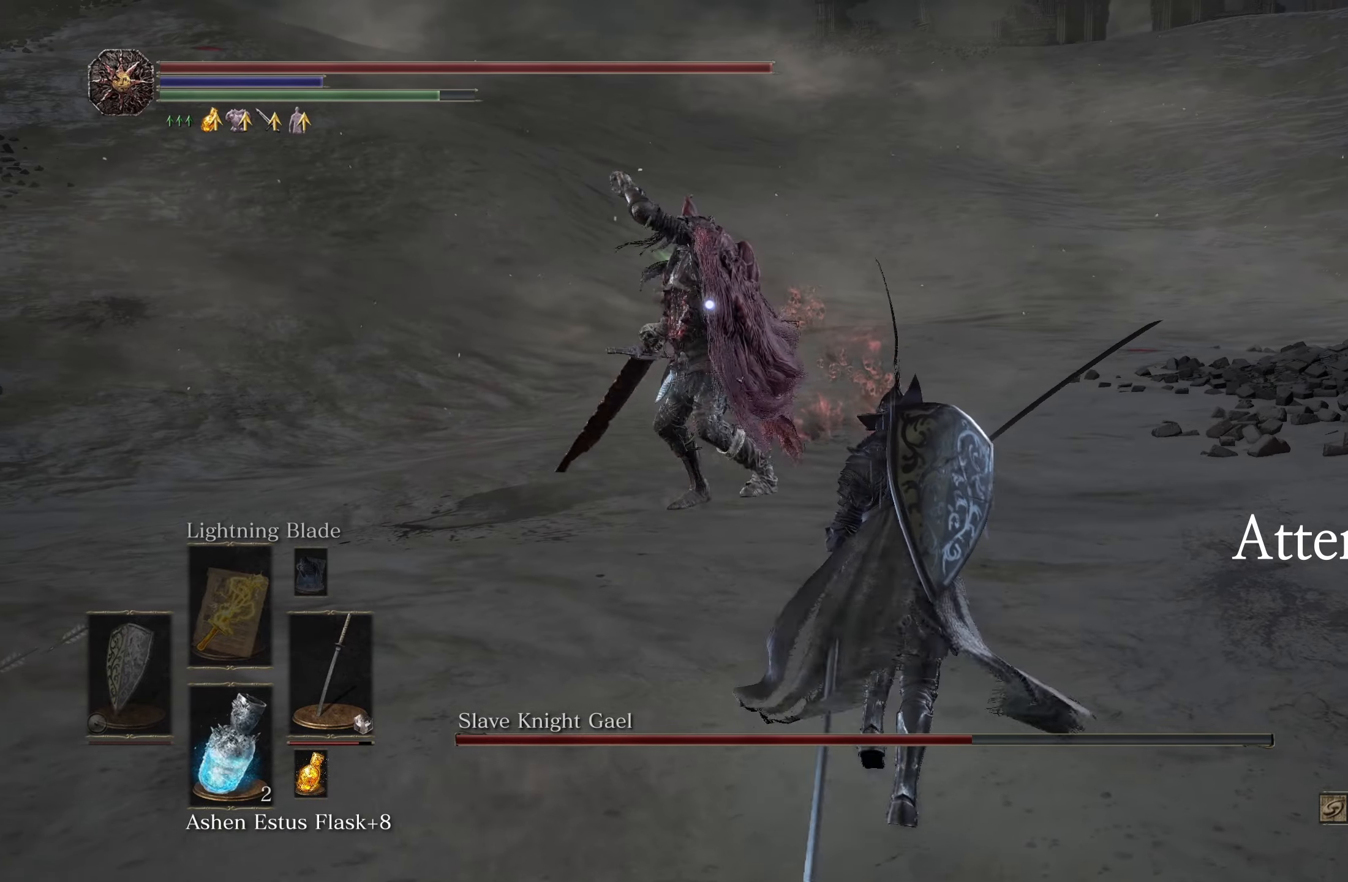
{"buttons": [], "left_stick": "up-right", "right_stick": "center", "events": [[150, "left_stick", "up-right"], [334, "B", "down"], [400, "B", "up"]]}
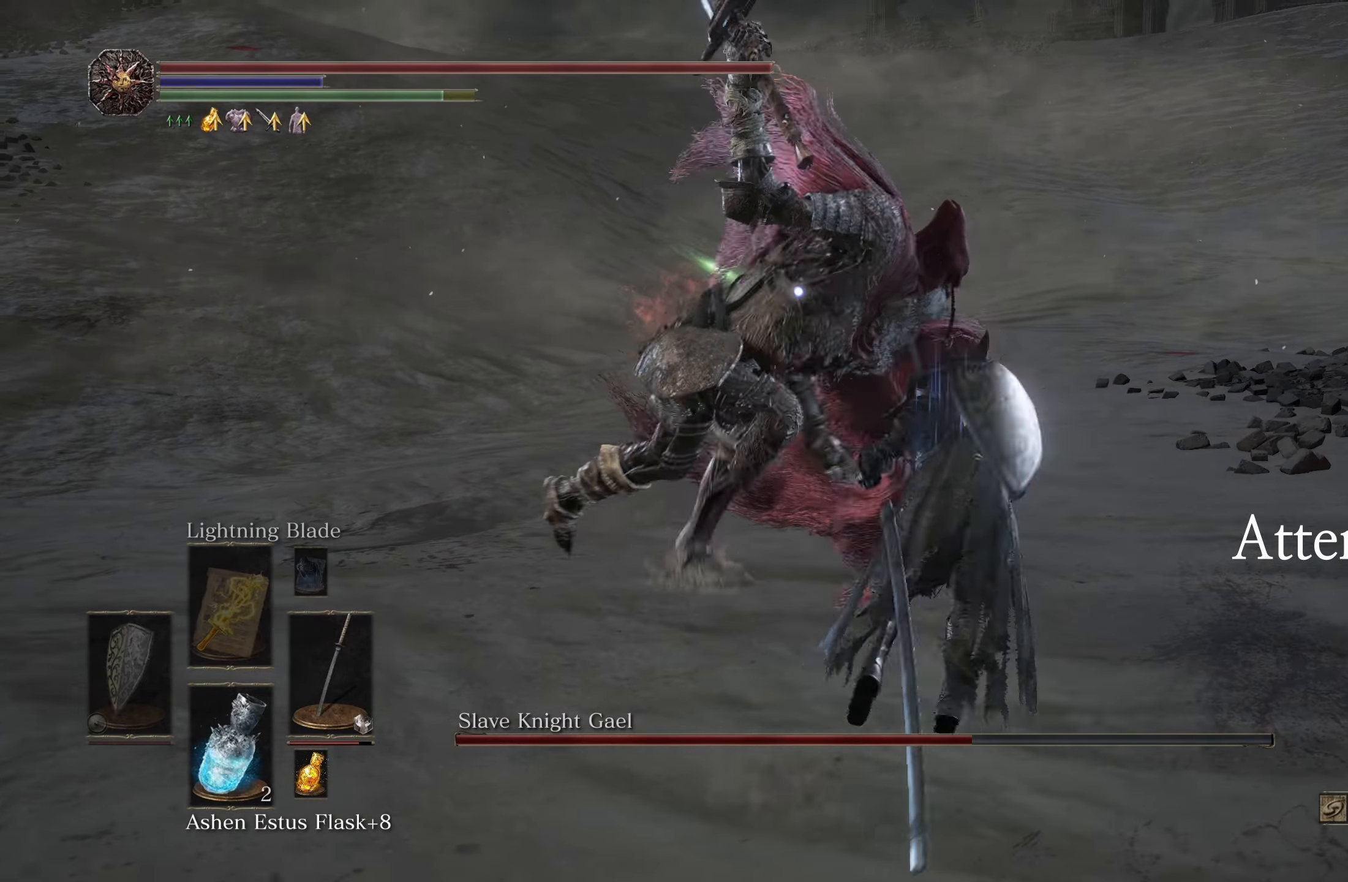
{"buttons": [], "left_stick": "up", "right_stick": "center"}
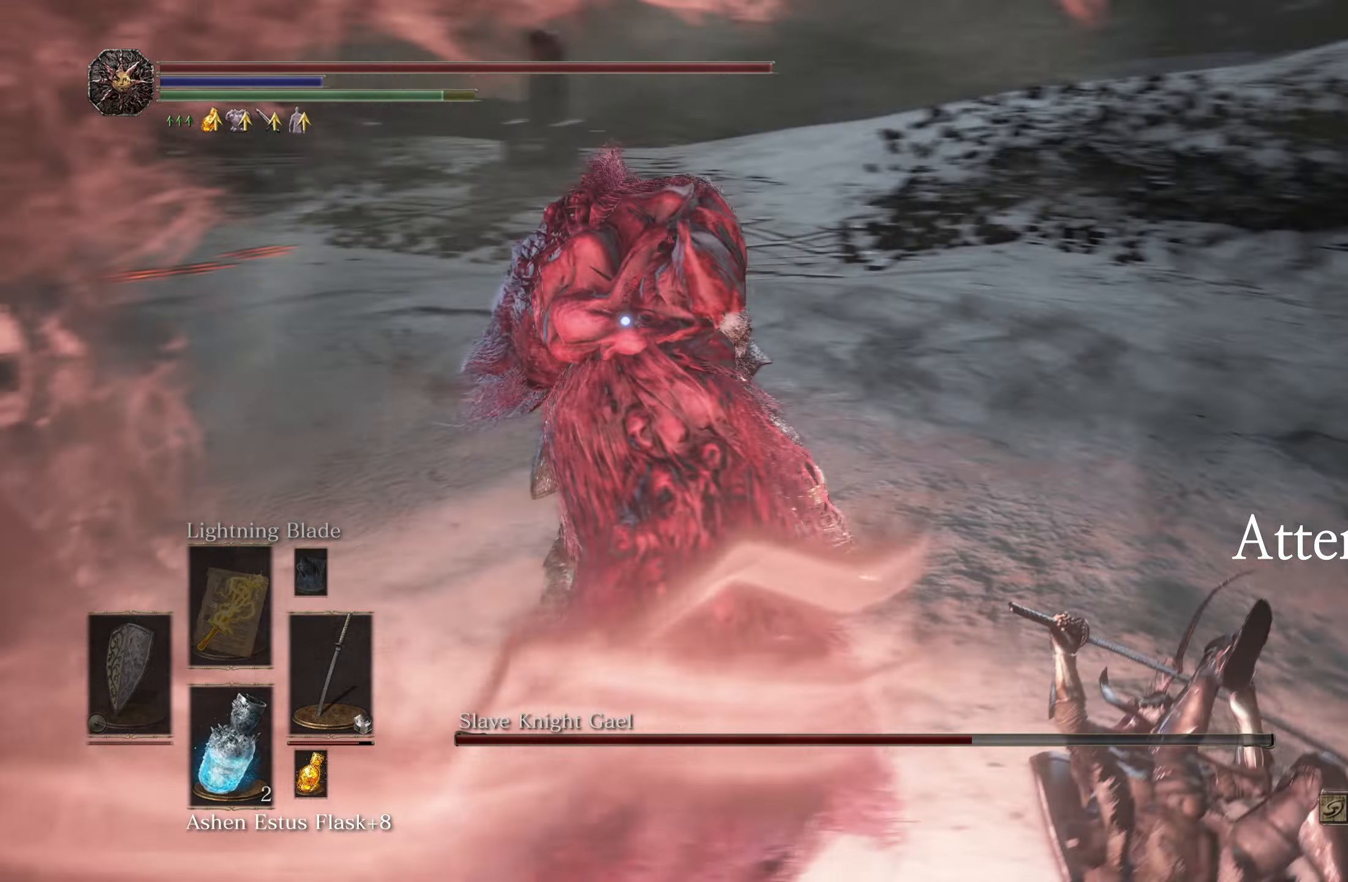
{"buttons": [], "left_stick": "down-right", "right_stick": "center", "events": [[416, "left_stick", "down-right"]]}
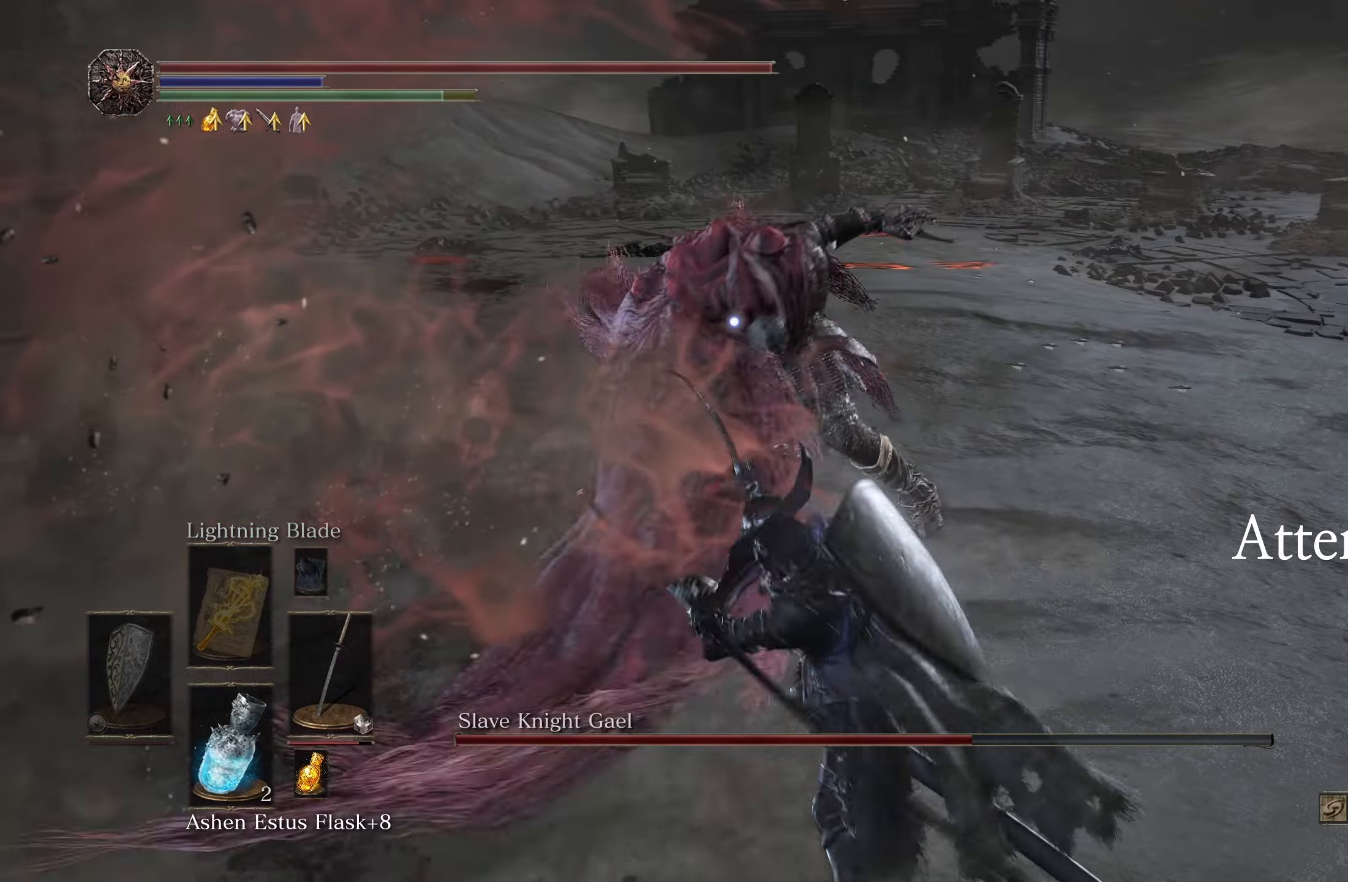
{"buttons": [], "left_stick": "down", "right_stick": "center", "events": [[83, "left_stick", "down"], [250, "B", "down"], [350, "B", "up"]]}
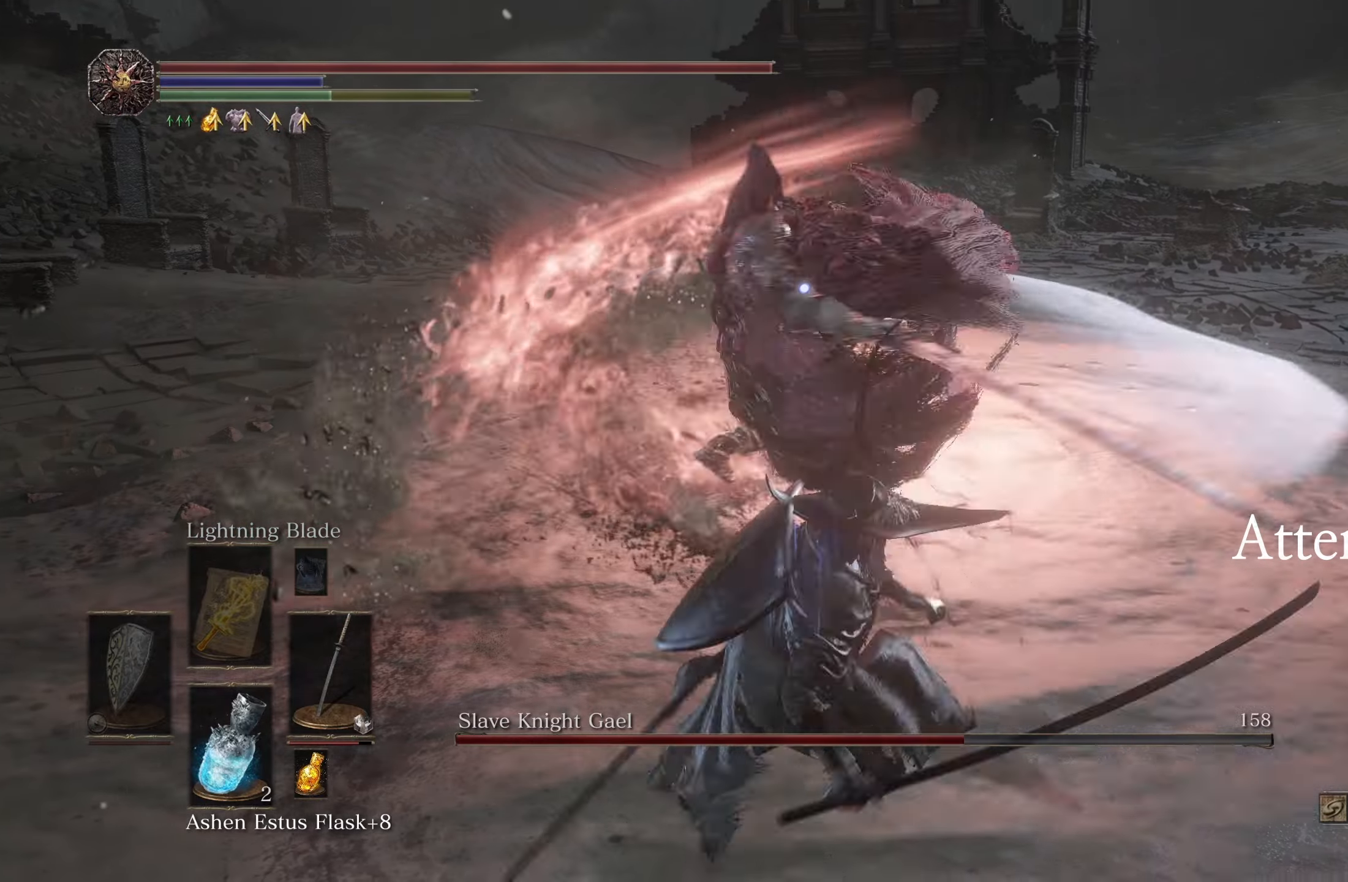
{"buttons": [], "left_stick": "up", "right_stick": "center"}
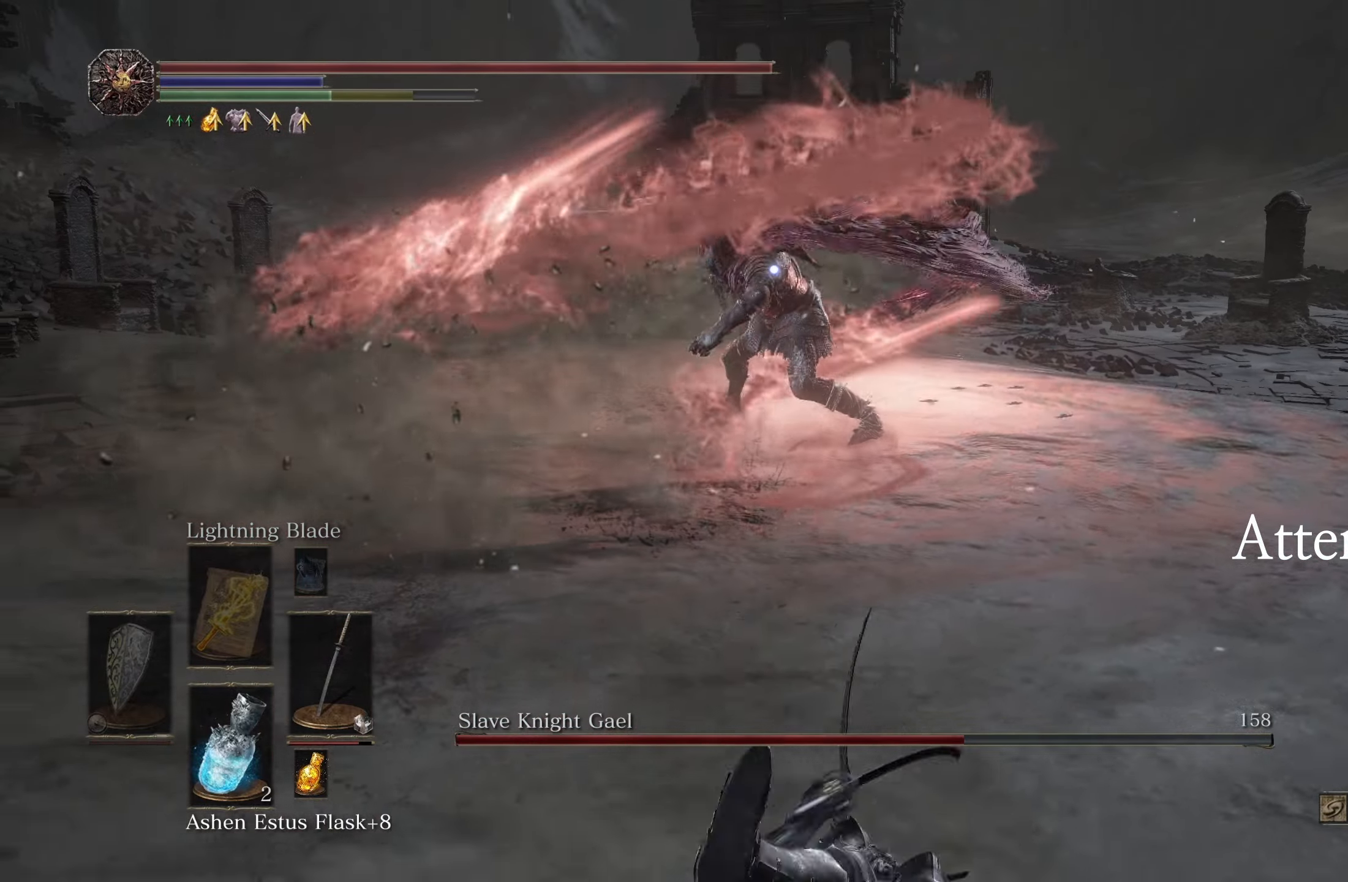
{"buttons": ["B"], "left_stick": "up", "right_stick": "center", "events": [[150, "B", "down"]]}
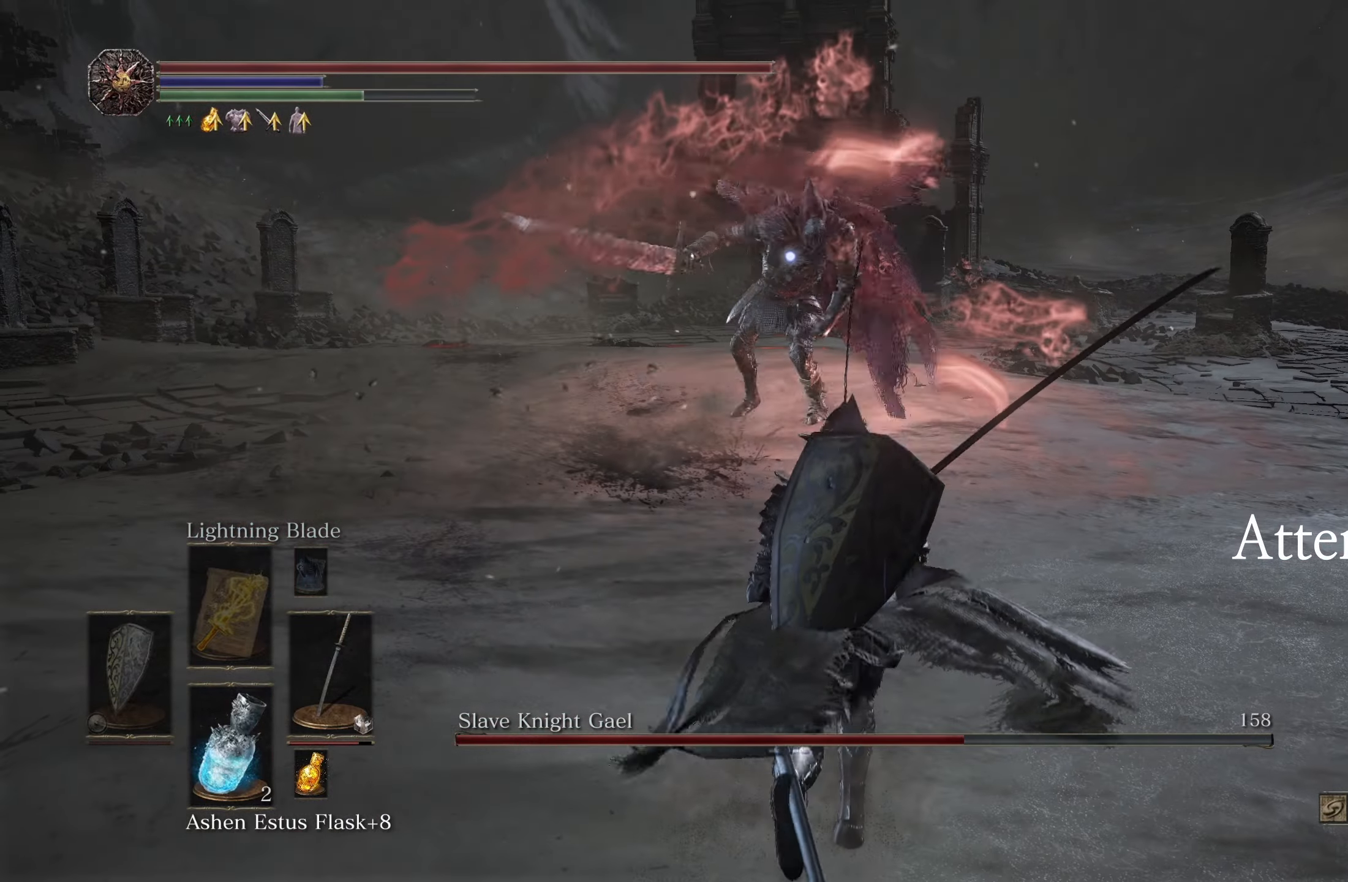
{"buttons": [], "left_stick": "up-right", "right_stick": "center", "events": [[250, "left_stick", "up-right"], [466, "B", "up"]]}
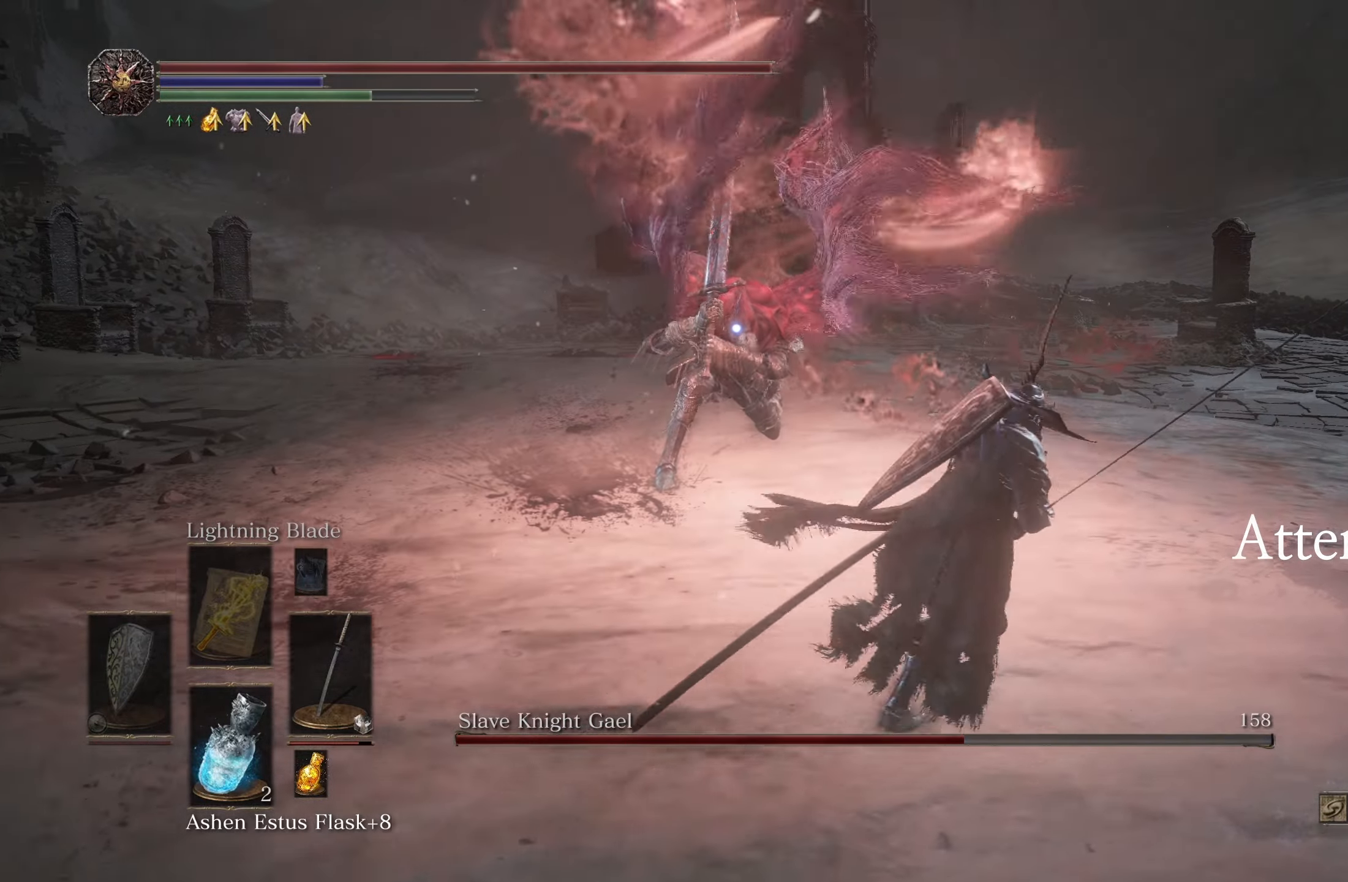
{"buttons": [], "left_stick": "down", "right_stick": "center", "events": [[383, "left_stick", "down-right"], [483, "left_stick", "down"]]}
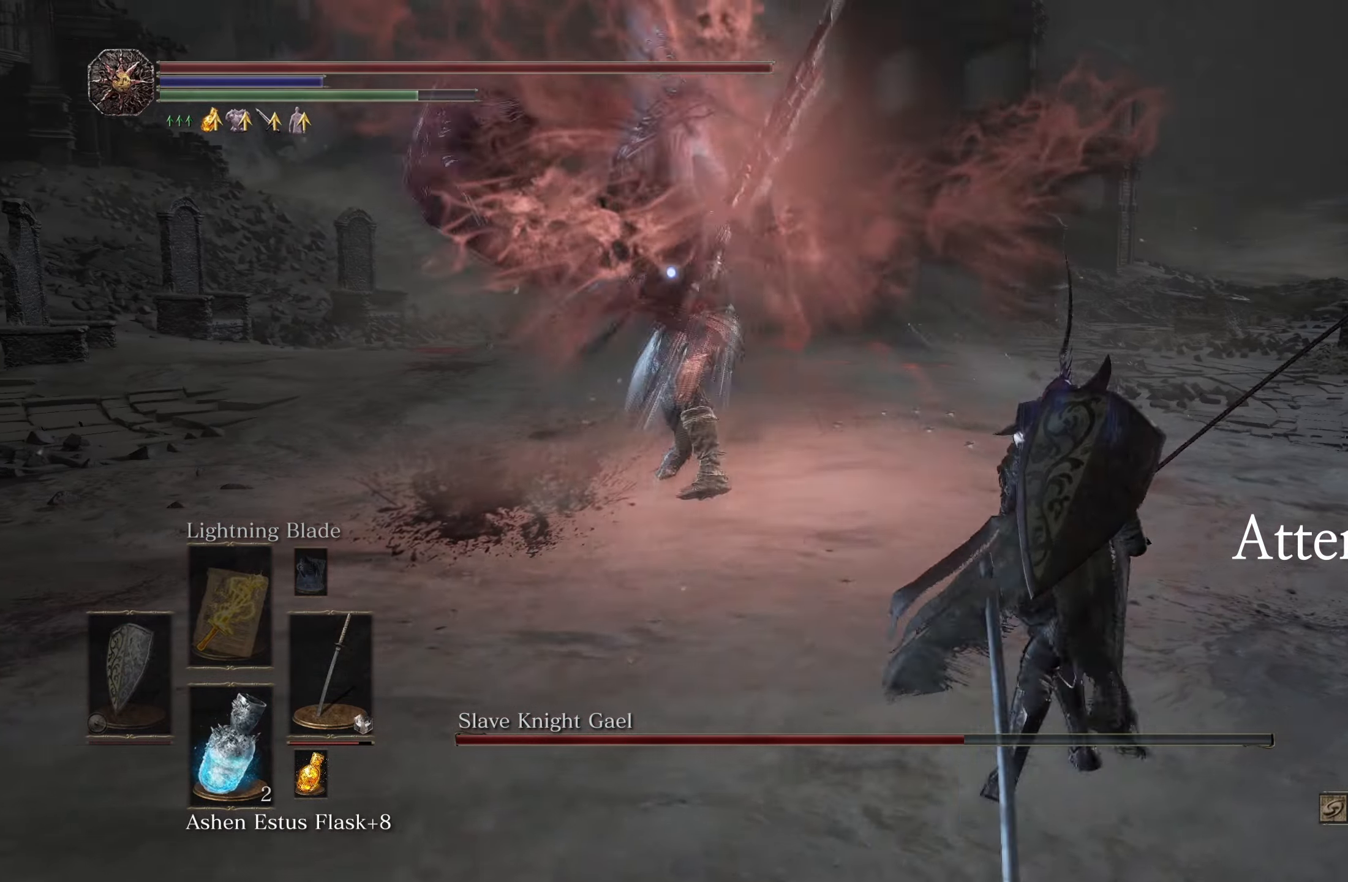
{"buttons": [], "left_stick": "down", "right_stick": "center", "events": []}
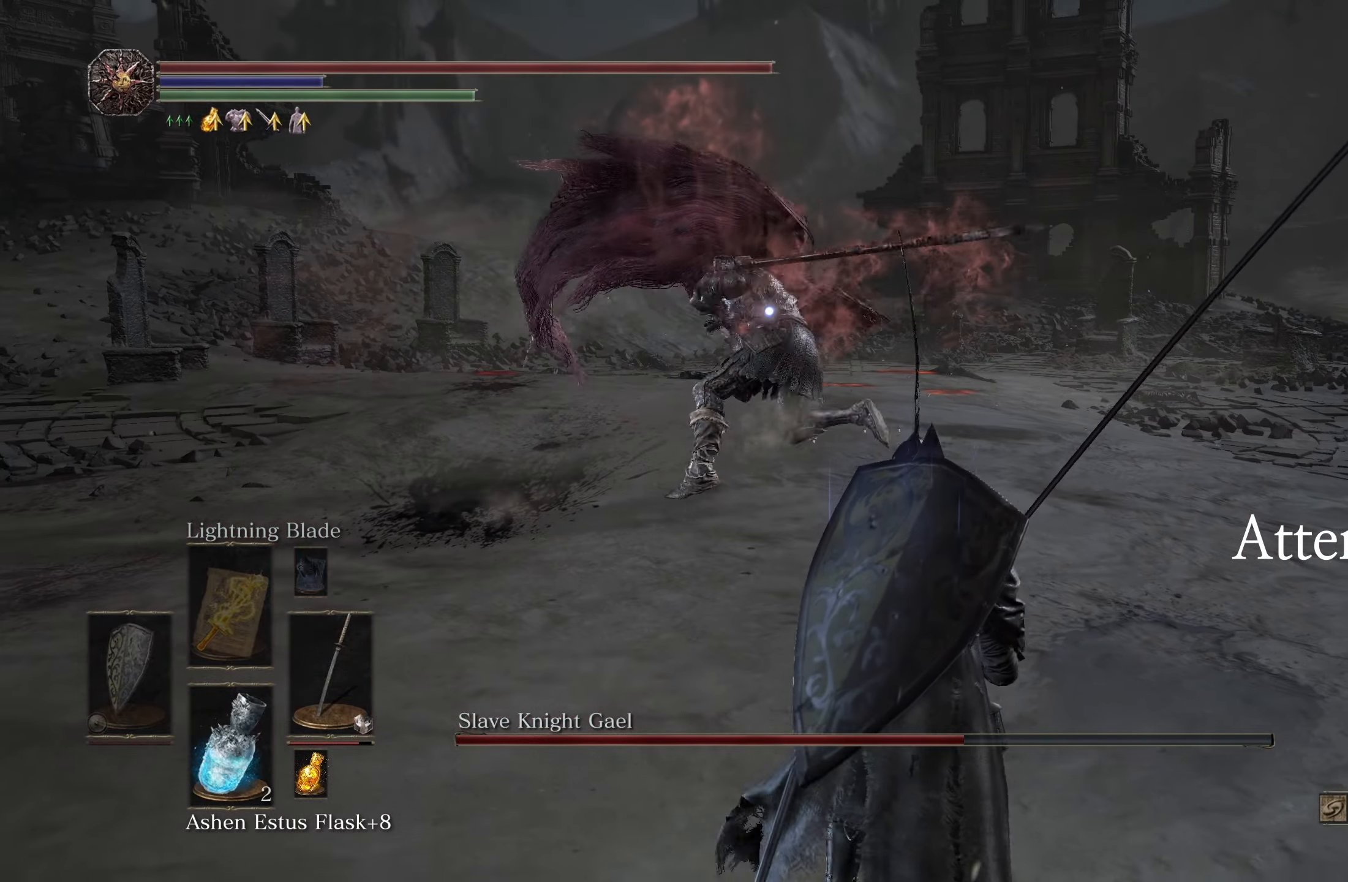
{"buttons": [], "left_stick": "up", "right_stick": "center", "events": [[116, "left_stick", "left"], [216, "B", "down"], [216, "left_stick", "up"], [283, "B", "up"]]}
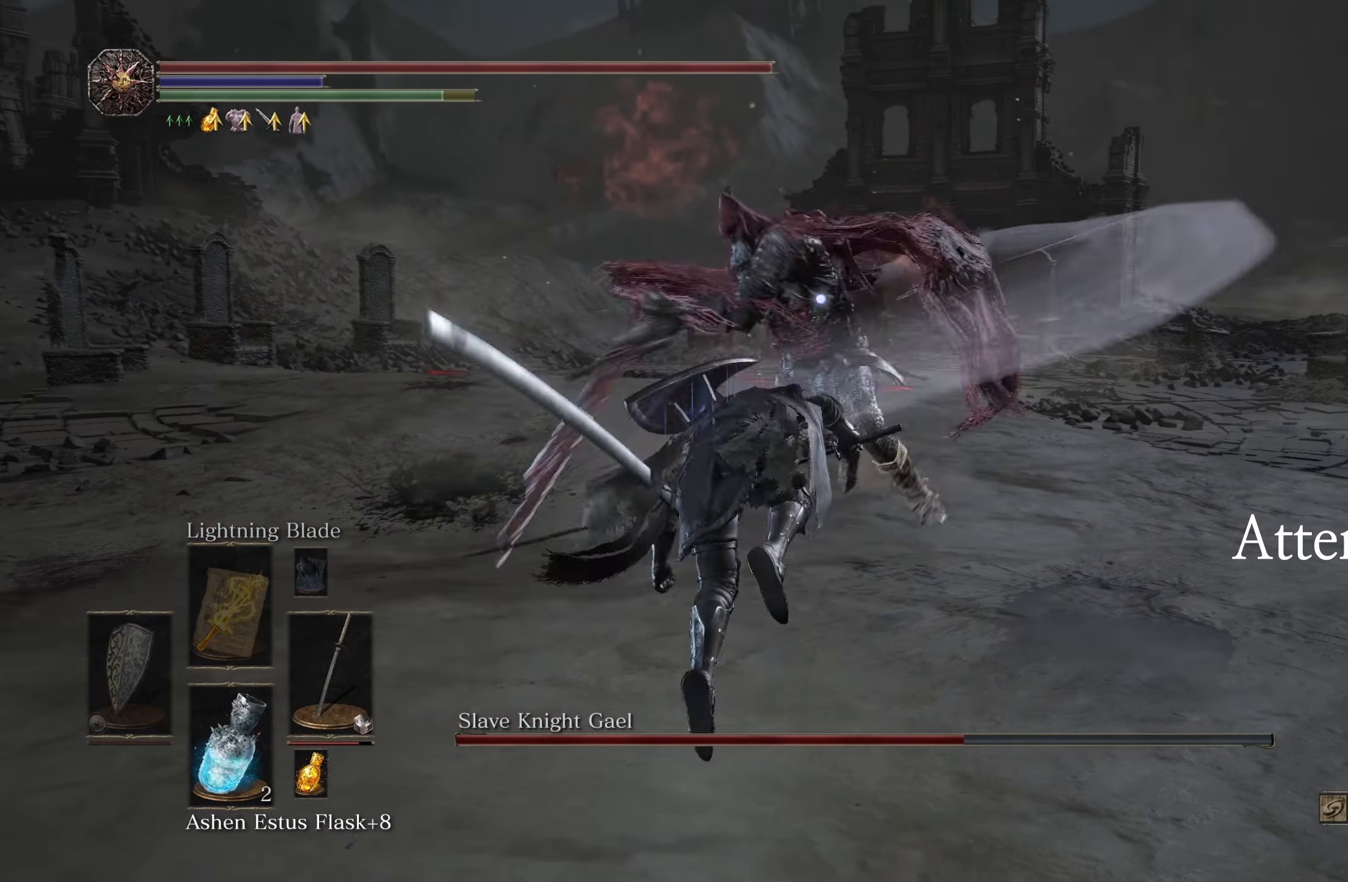
{"buttons": ["R1"], "left_stick": "up", "right_stick": "center"}
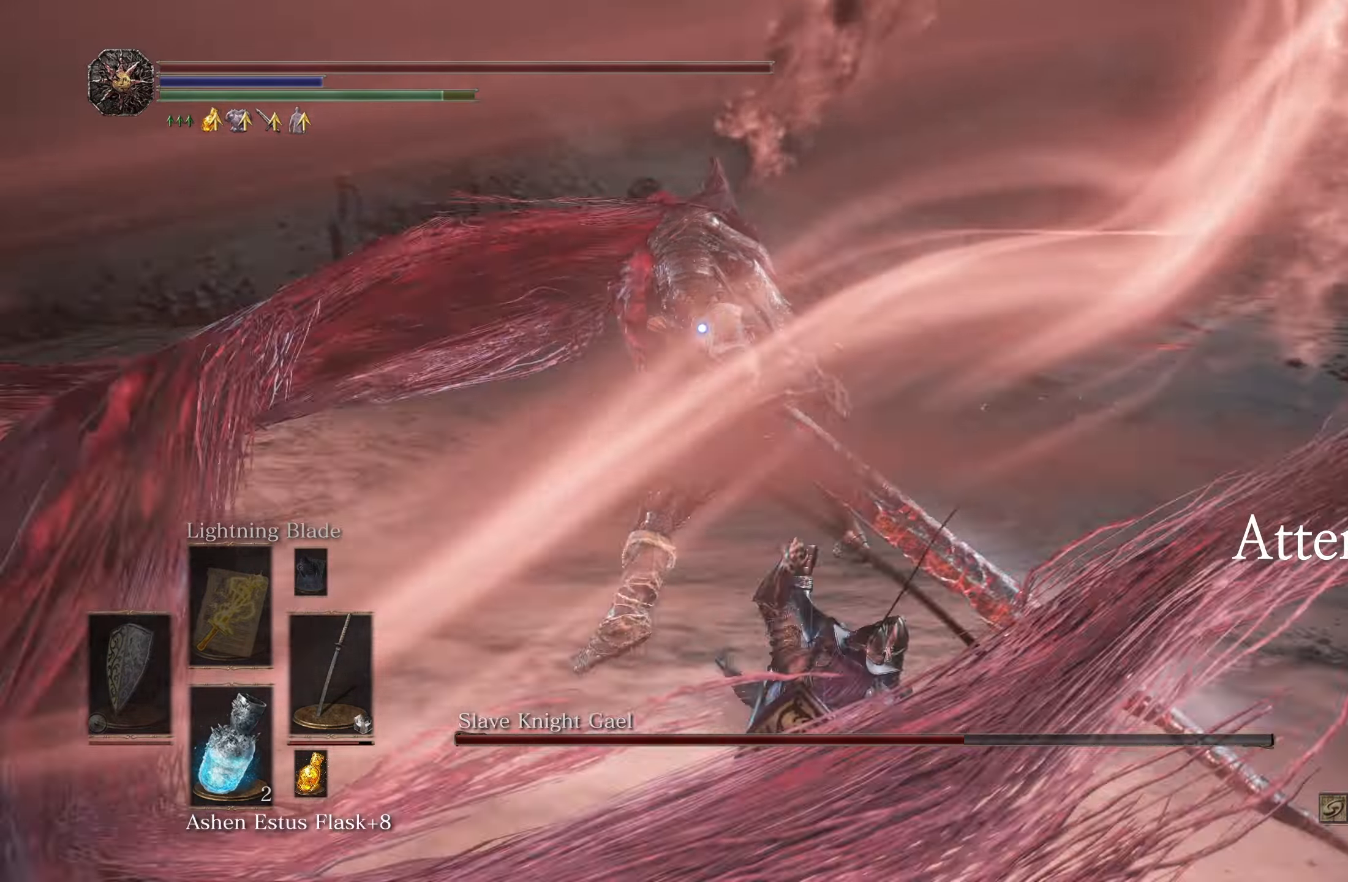
{"buttons": ["R1"], "left_stick": "center", "right_stick": "center", "events": [[16, "R1", "up"], [216, "left_stick", "center"], [500, "R1", "down"]]}
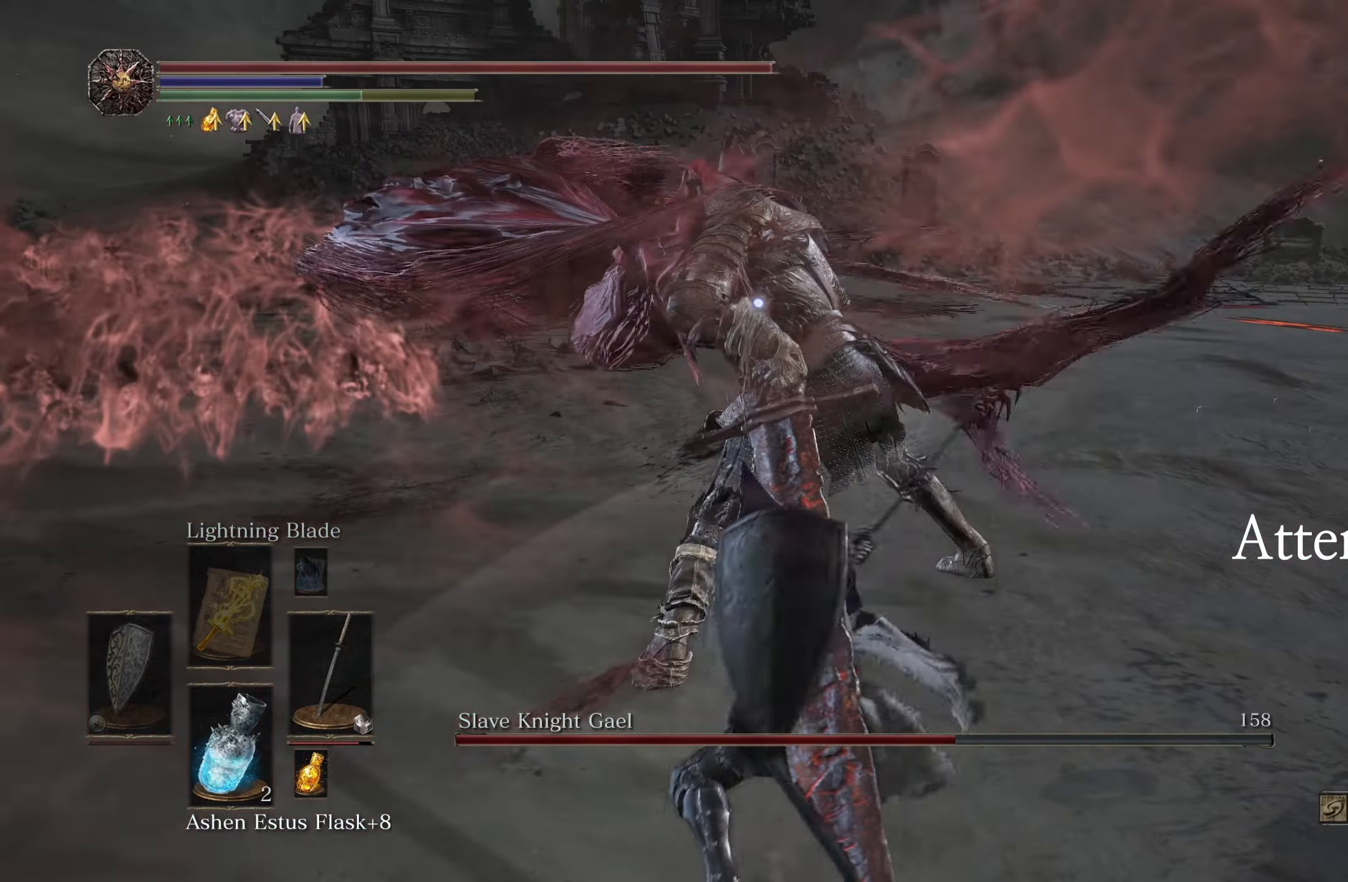
{"buttons": [], "left_stick": "center", "right_stick": "center", "events": [[166, "R1", "up"]]}